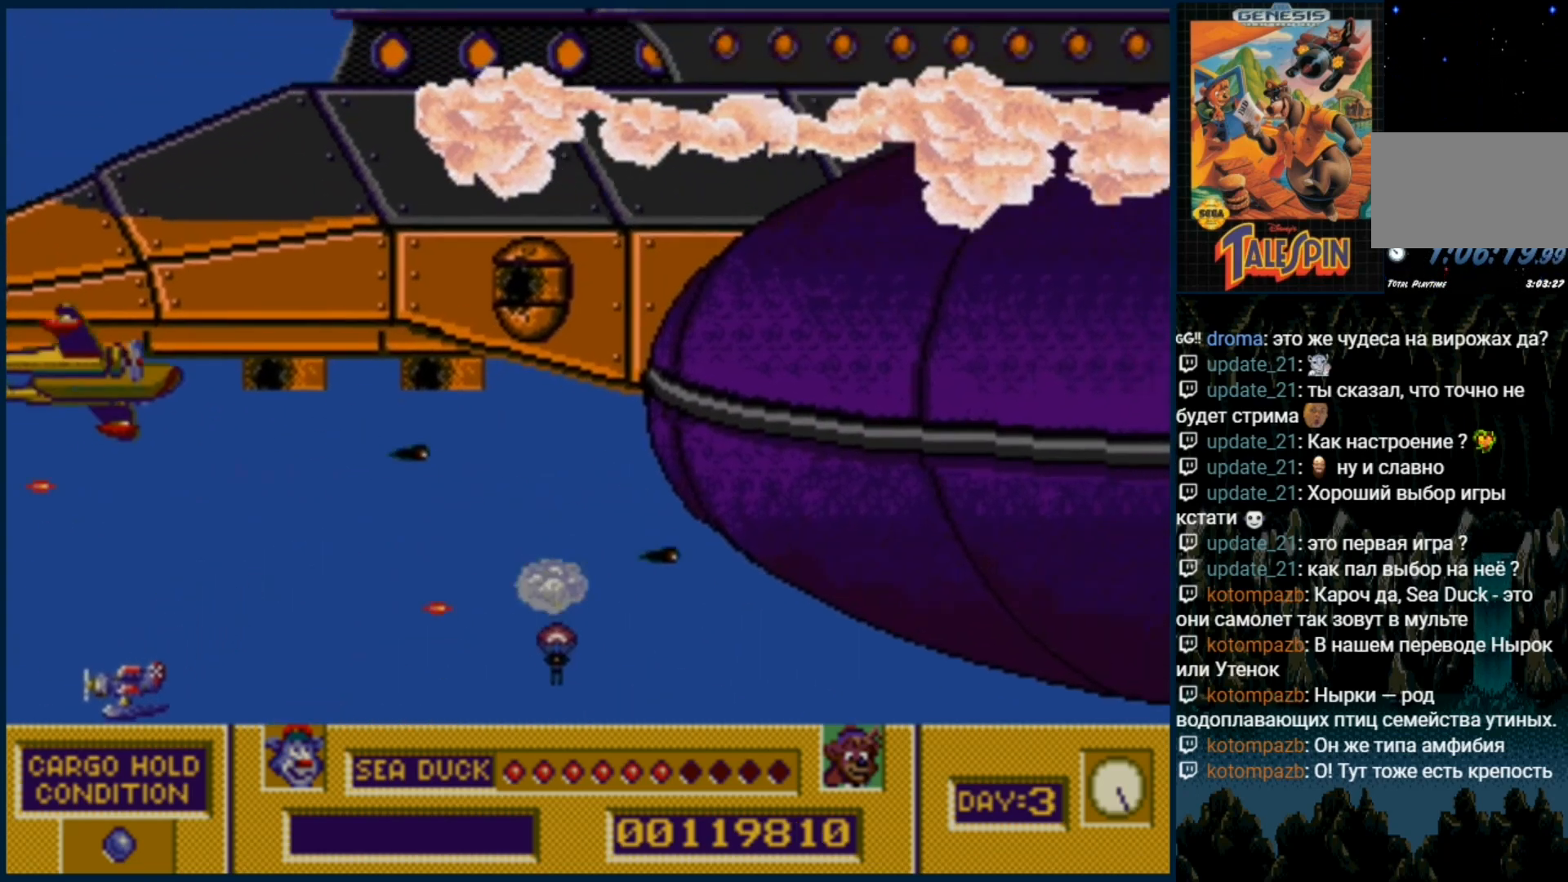
Gameplay with a controller (Xbox layout); each line is a JSON object with the inputs held at the frame after it (dt_ms = milliseconds from this image to that frame). "events" lists button and stick changes between this image and that frame as [ms after this image, input, new state], when the widget could be followed in between. Not read: L1 L2 L3 R1 R2 R3.
{"dt_ms": 500, "buttons": ["DPAD_RIGHT"]}
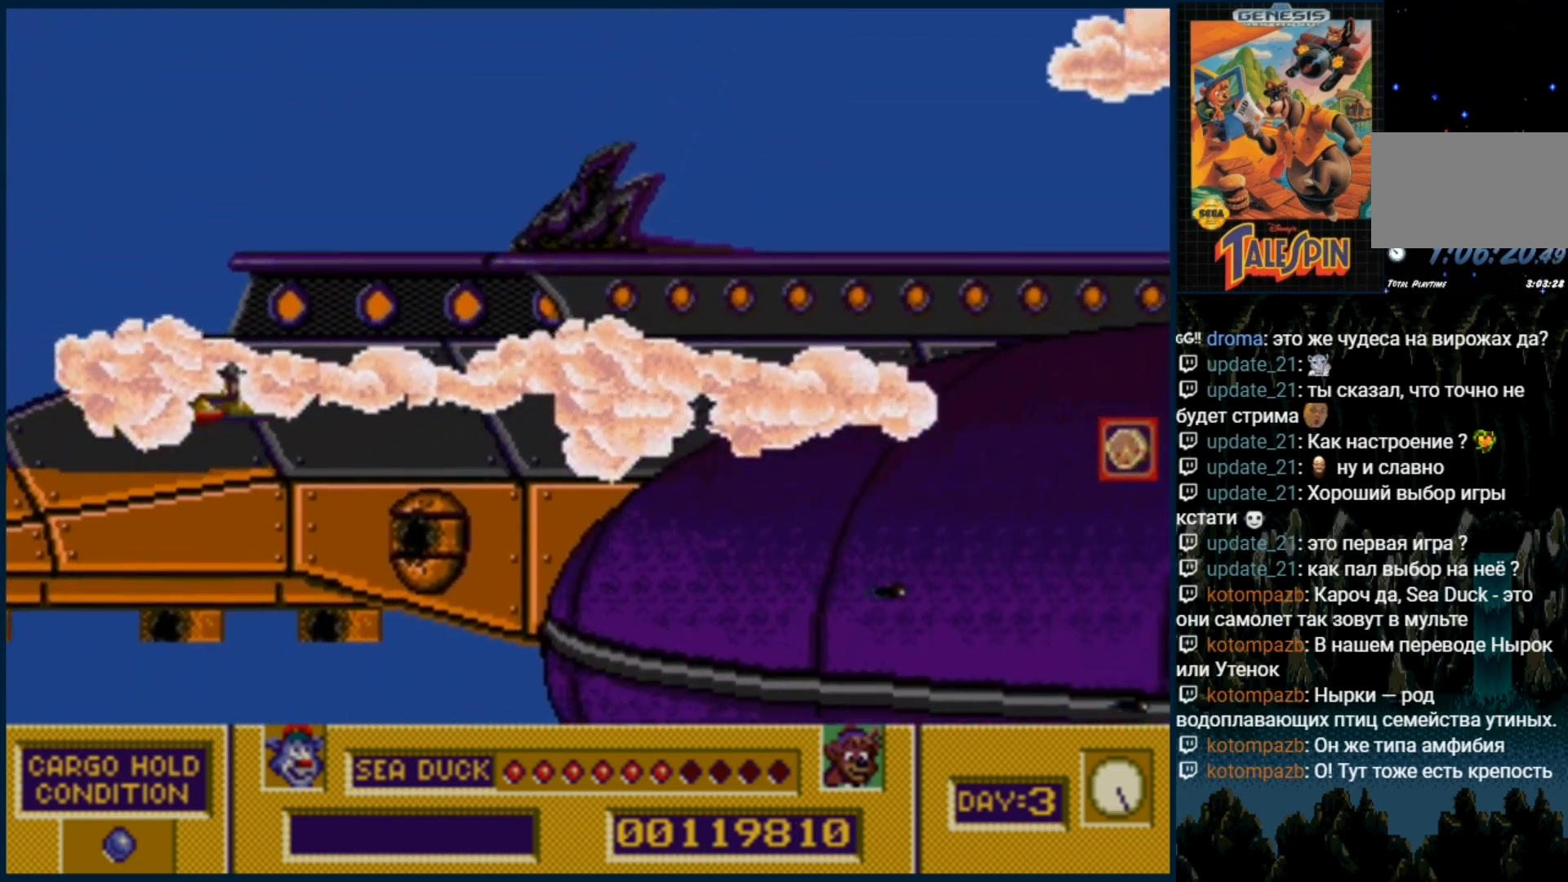
{"dt_ms": 500, "buttons": ["DPAD_RIGHT"], "events": [[167, "DPAD_UP", "down"], [317, "DPAD_UP", "up"], [333, "B", "down"], [467, "B", "up"]]}
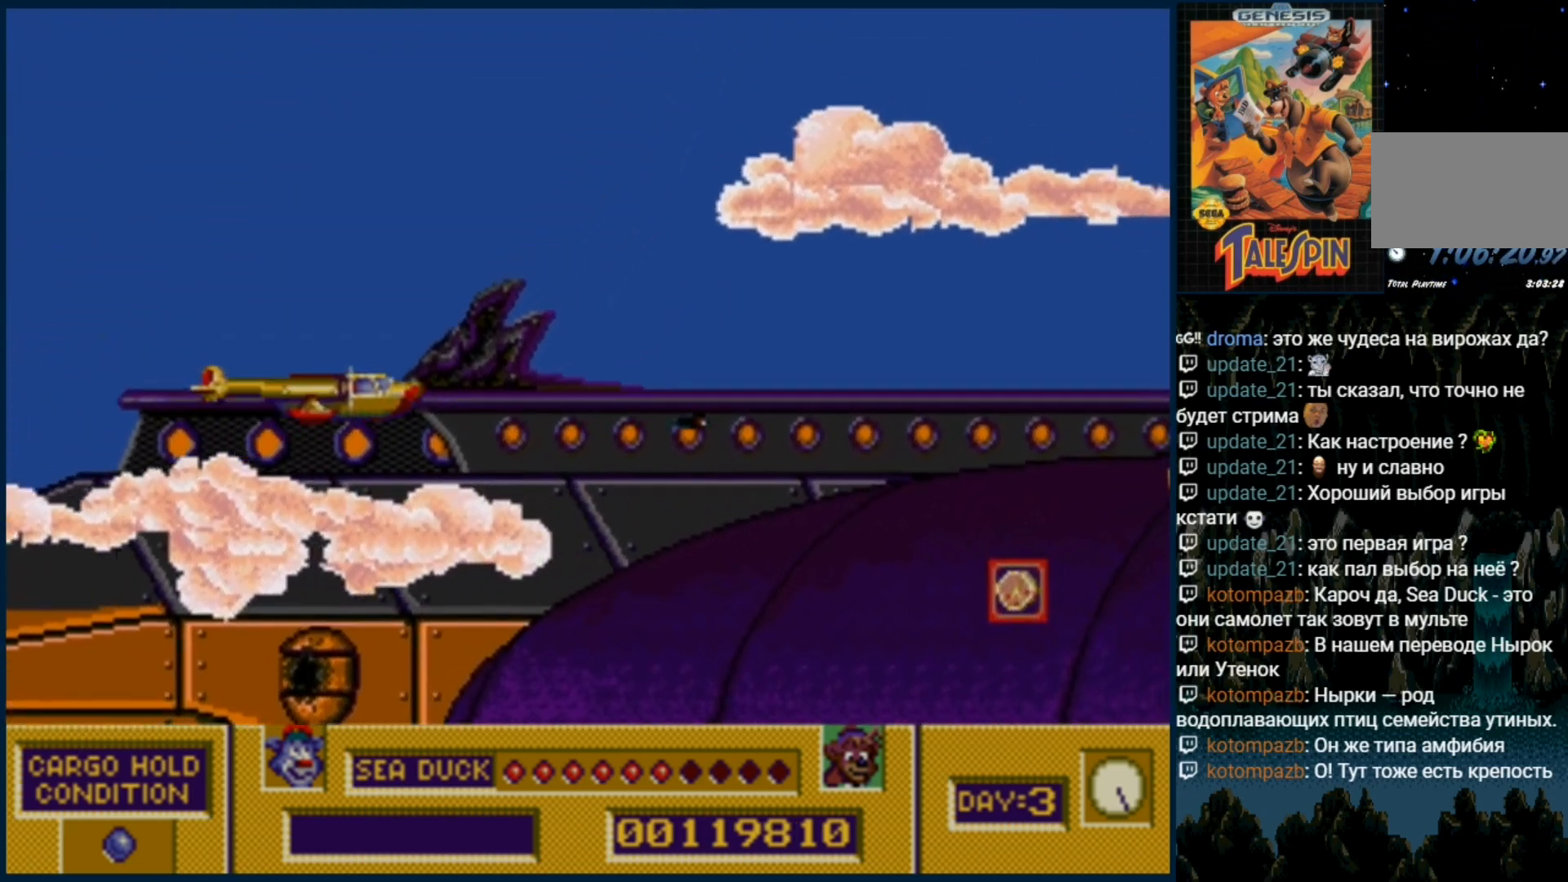
{"dt_ms": 500, "buttons": ["DPAD_RIGHT"], "events": [[33, "B", "down"], [117, "B", "up"], [233, "B", "down"], [233, "DPAD_RIGHT", "up"], [233, "DPAD_UP", "down"], [317, "B", "up"], [317, "DPAD_RIGHT", "down"], [317, "DPAD_UP", "up"], [417, "B", "down"], [500, "B", "up"]]}
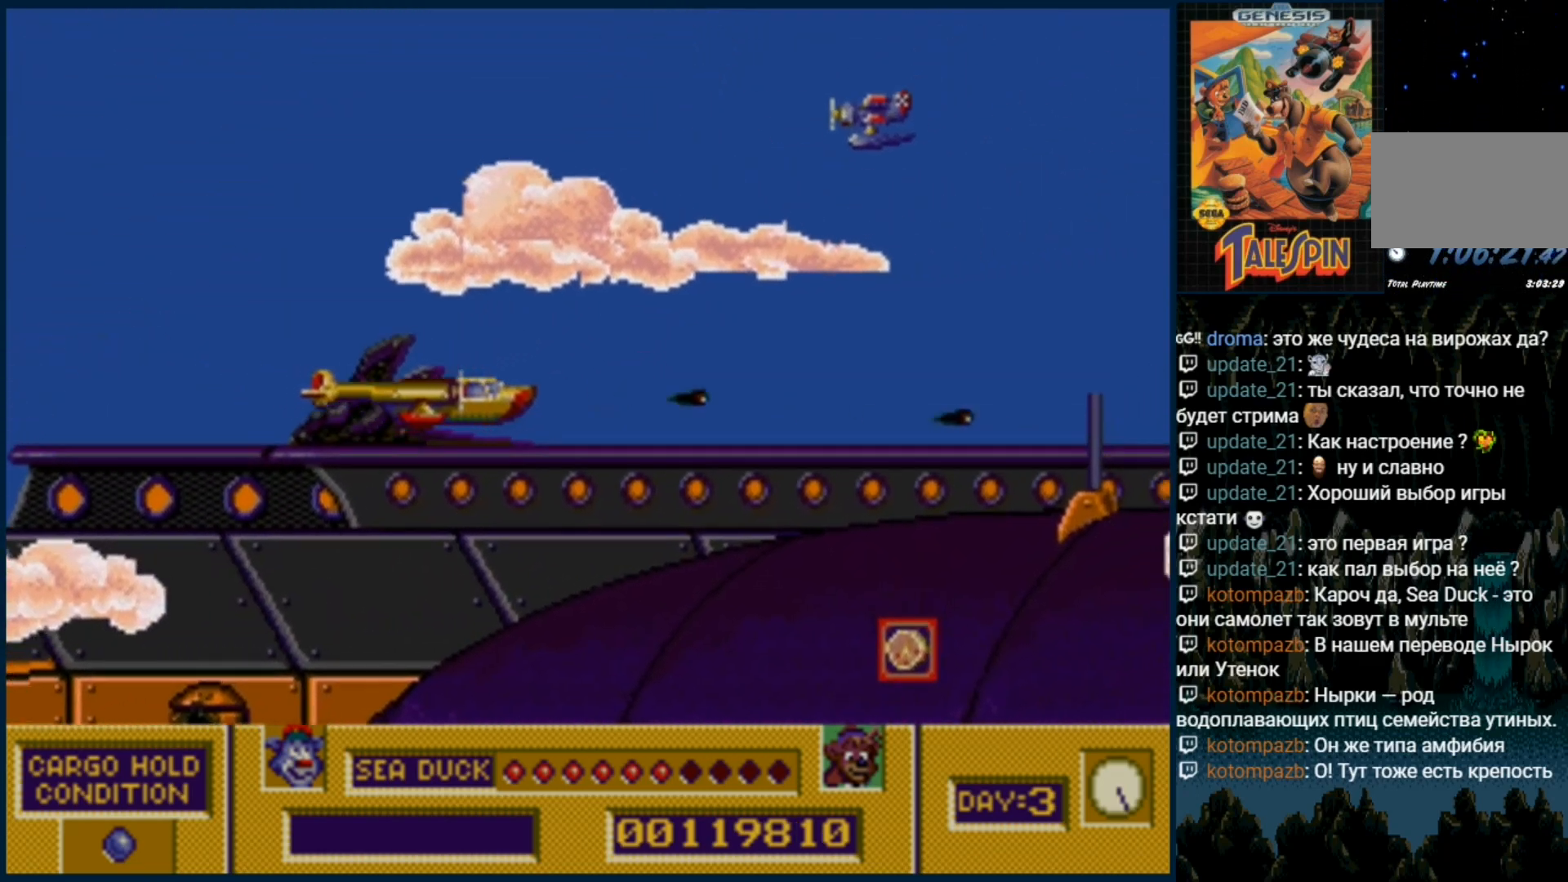
{"dt_ms": 1000, "buttons": ["DPAD_UP", "DPAD_RIGHT"]}
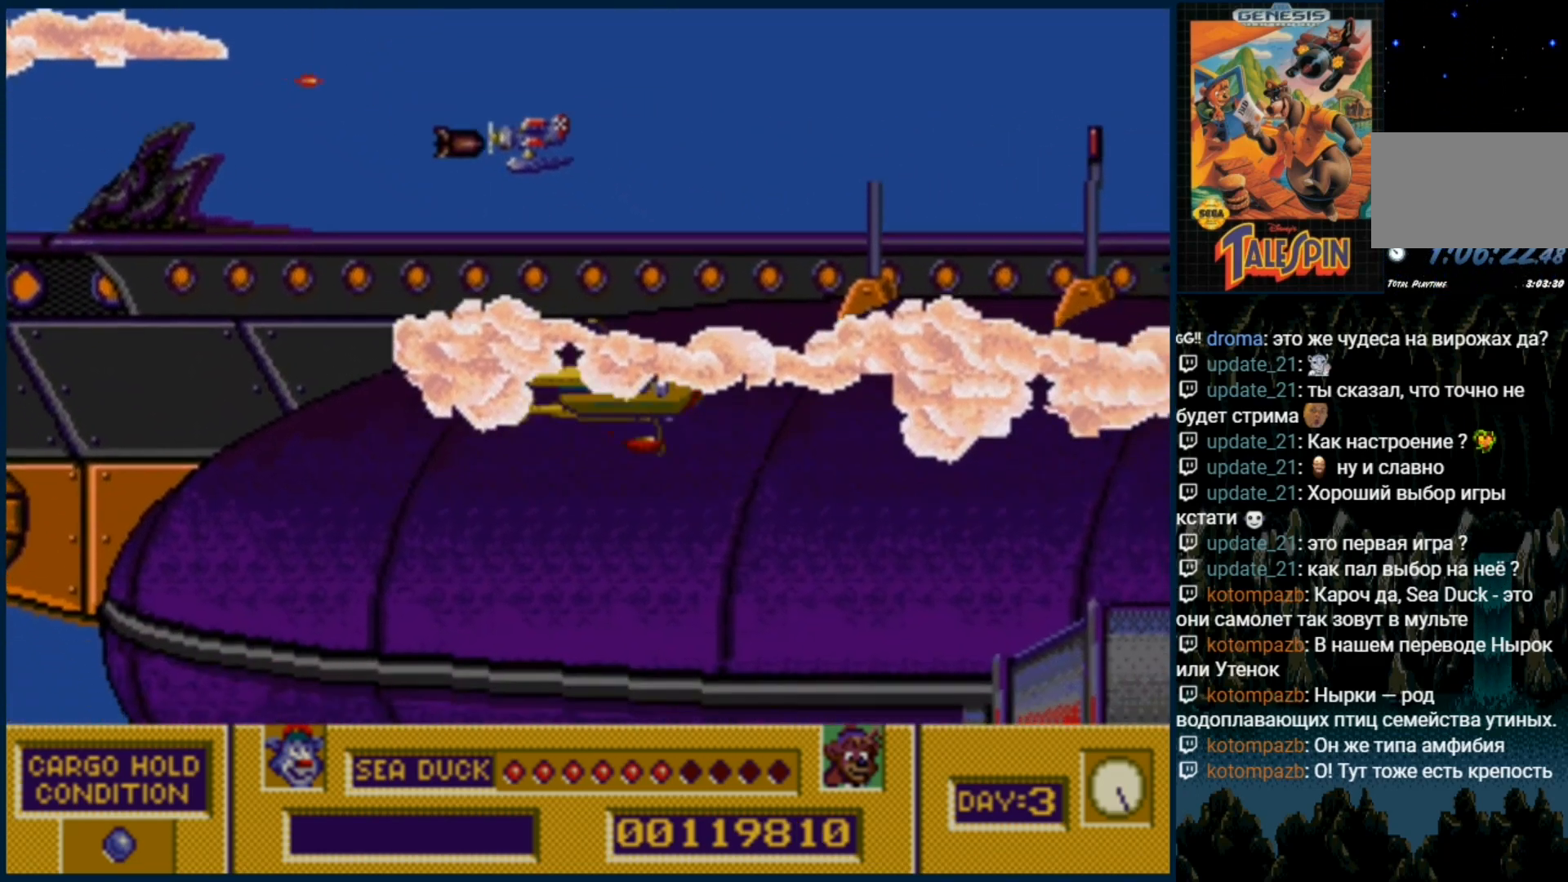
{"dt_ms": 500, "buttons": ["B", "DPAD_UP"], "events": [[50, "DPAD_RIGHT", "up"], [383, "B", "down"]]}
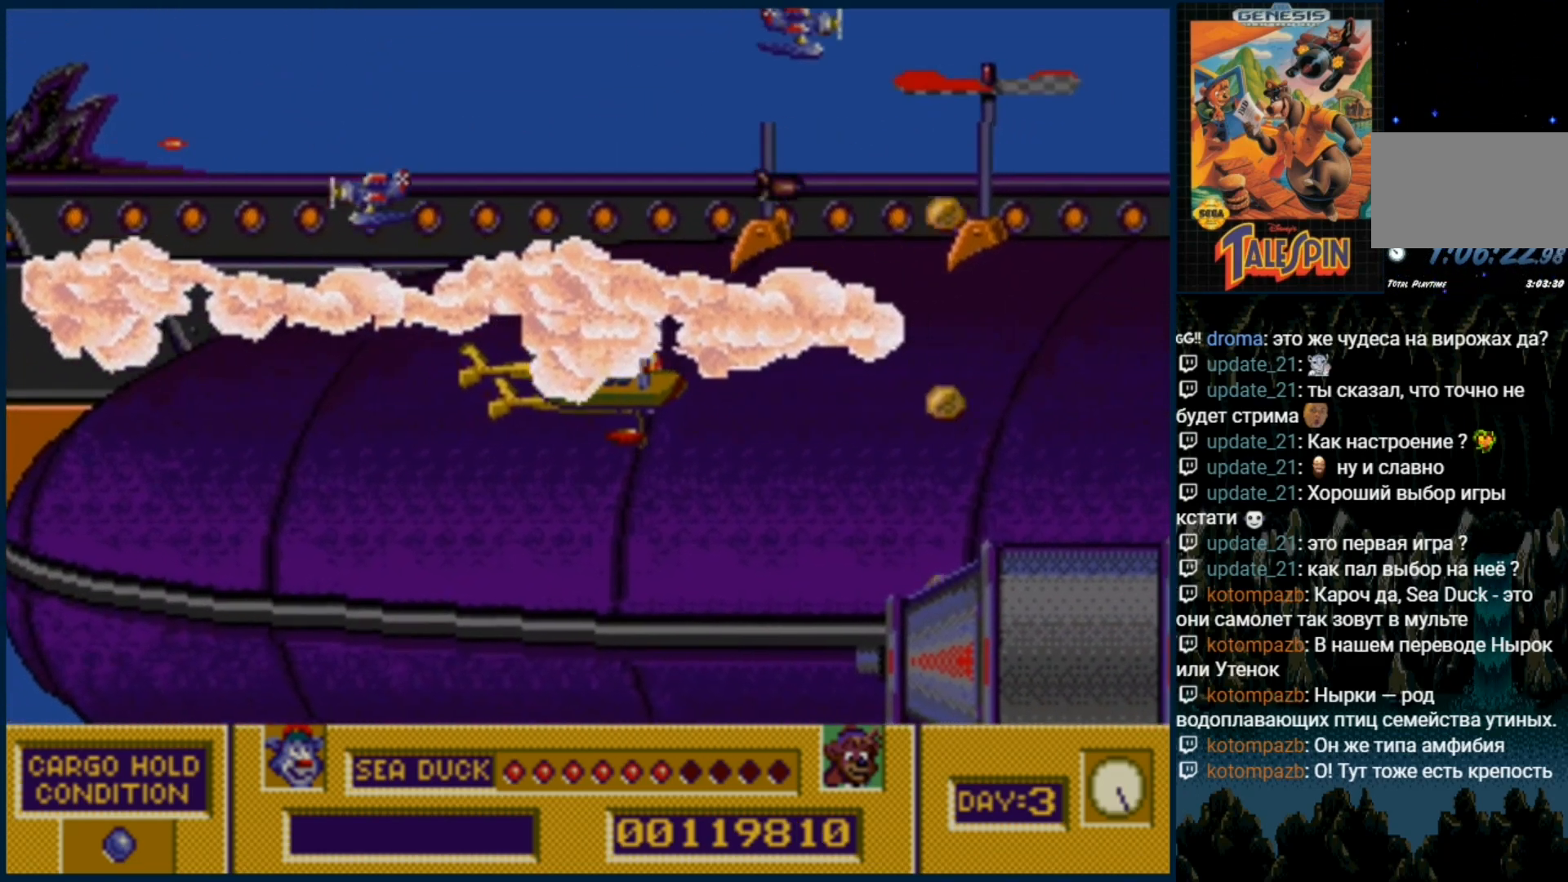
{"dt_ms": 500, "buttons": ["B", "DPAD_UP"], "events": [[50, "B", "up"], [67, "DPAD_RIGHT", "down"], [167, "B", "down"], [183, "DPAD_RIGHT", "up"], [283, "DPAD_UP", "up"], [300, "B", "up"], [433, "B", "down"], [433, "DPAD_UP", "down"]]}
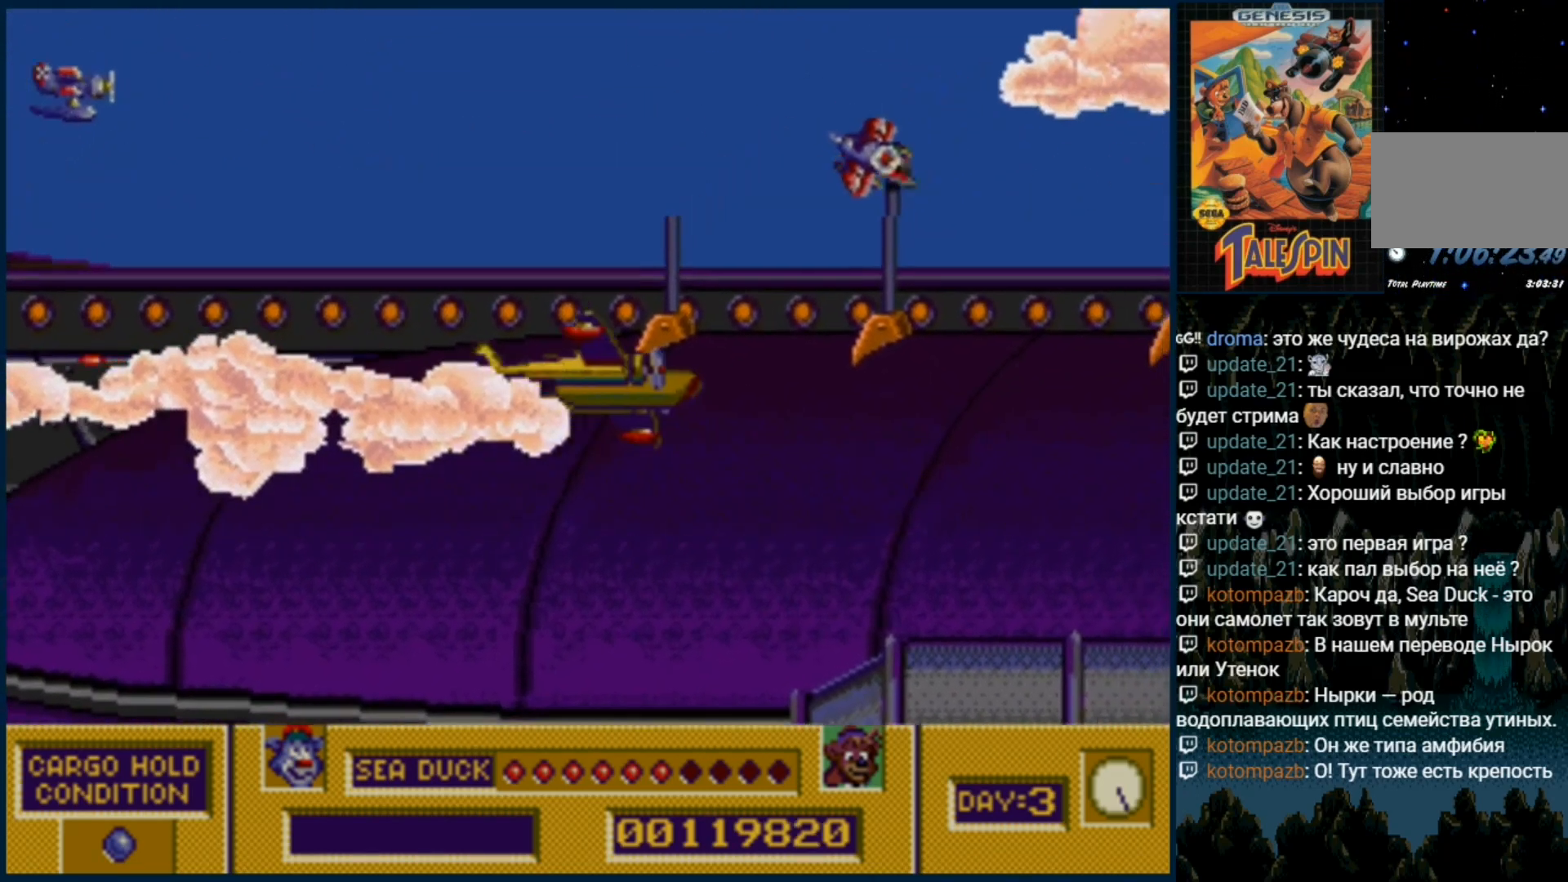
{"dt_ms": 500, "buttons": ["DPAD_DOWN"], "events": [[17, "B", "up"], [67, "DPAD_UP", "up"], [83, "B", "down"], [183, "B", "up"], [250, "B", "down"], [350, "B", "up"], [350, "DPAD_DOWN", "down"], [417, "B", "down"], [500, "B", "up"]]}
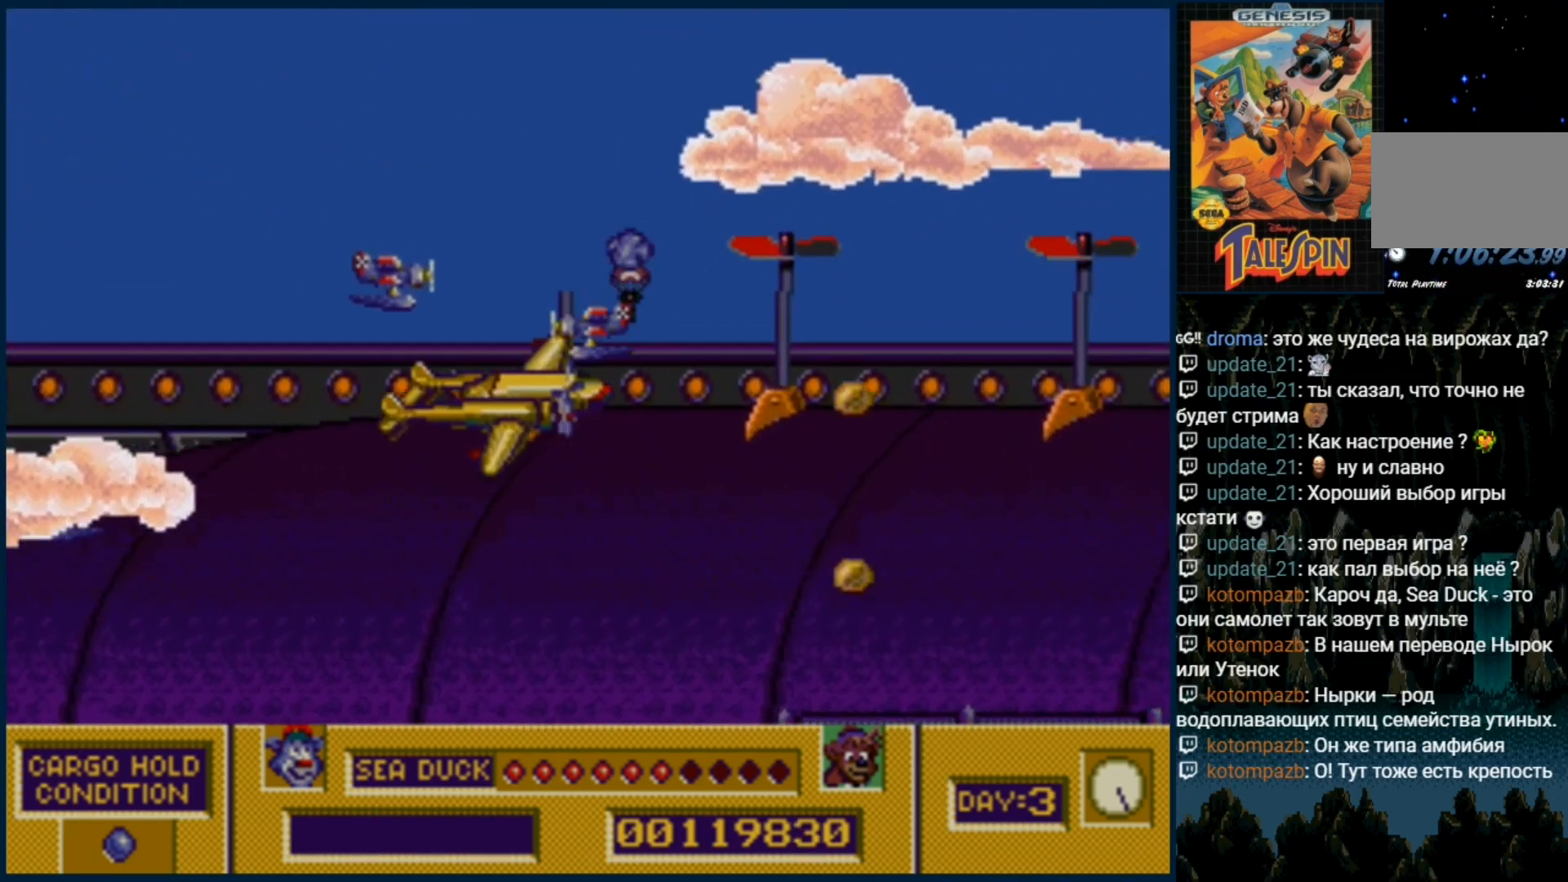
{"dt_ms": 500, "buttons": ["DPAD_RIGHT"], "events": [[33, "DPAD_DOWN", "up"], [67, "B", "down"], [167, "B", "up"], [250, "B", "down"], [333, "B", "up"], [400, "B", "down"], [500, "B", "up"], [500, "DPAD_RIGHT", "down"]]}
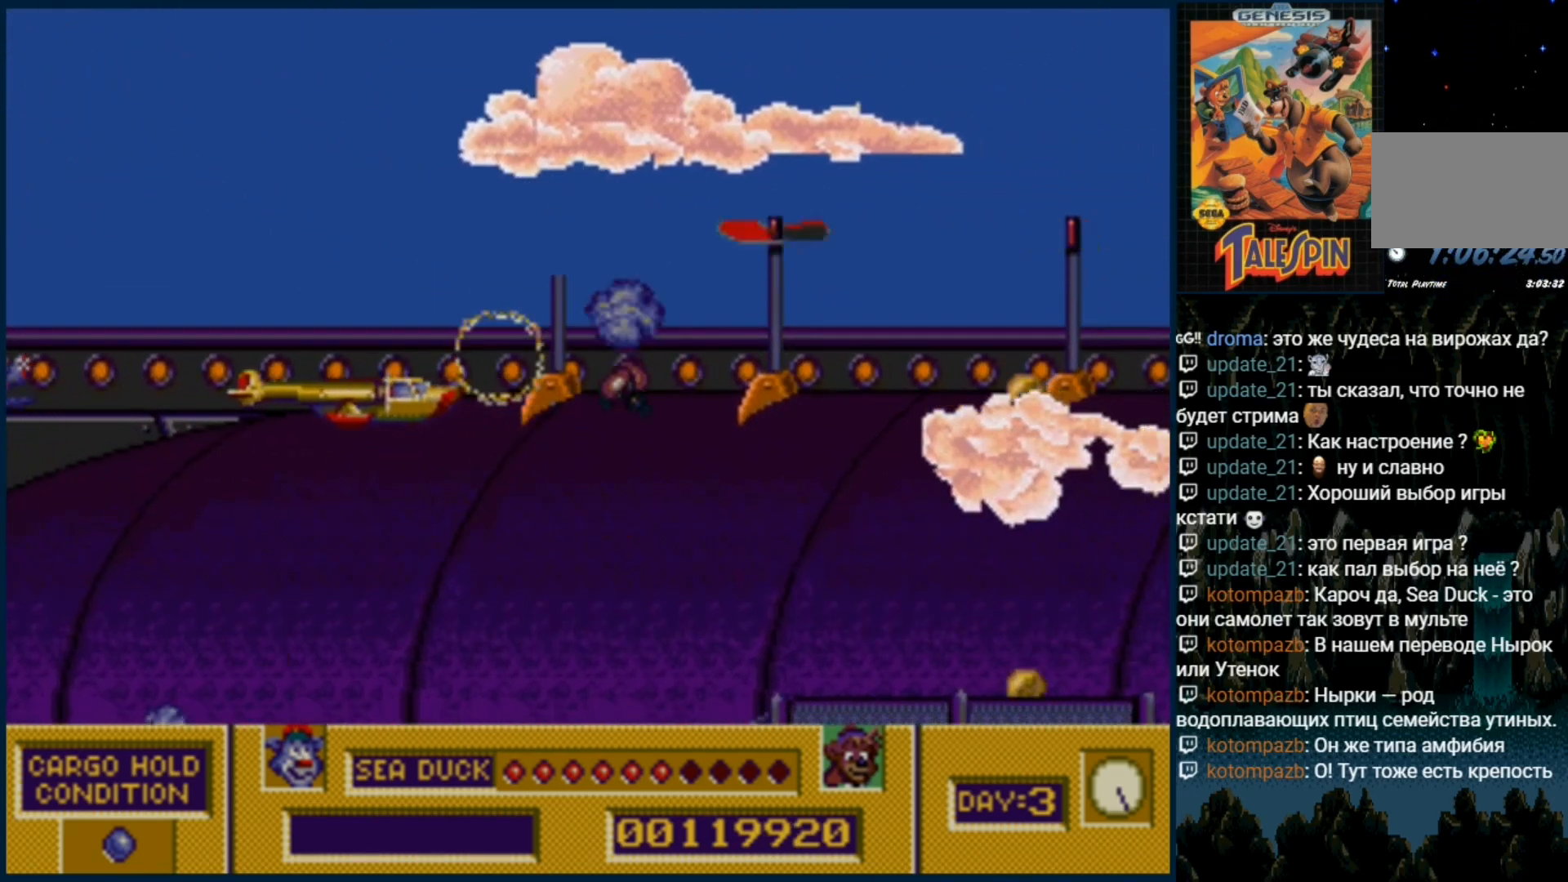
{"dt_ms": 500, "buttons": [], "events": [[67, "B", "down"], [133, "DPAD_RIGHT", "up"], [133, "DPAD_UP", "down"], [183, "B", "up"], [233, "B", "down"], [333, "B", "up"], [333, "DPAD_UP", "up"], [417, "B", "down"], [500, "B", "up"]]}
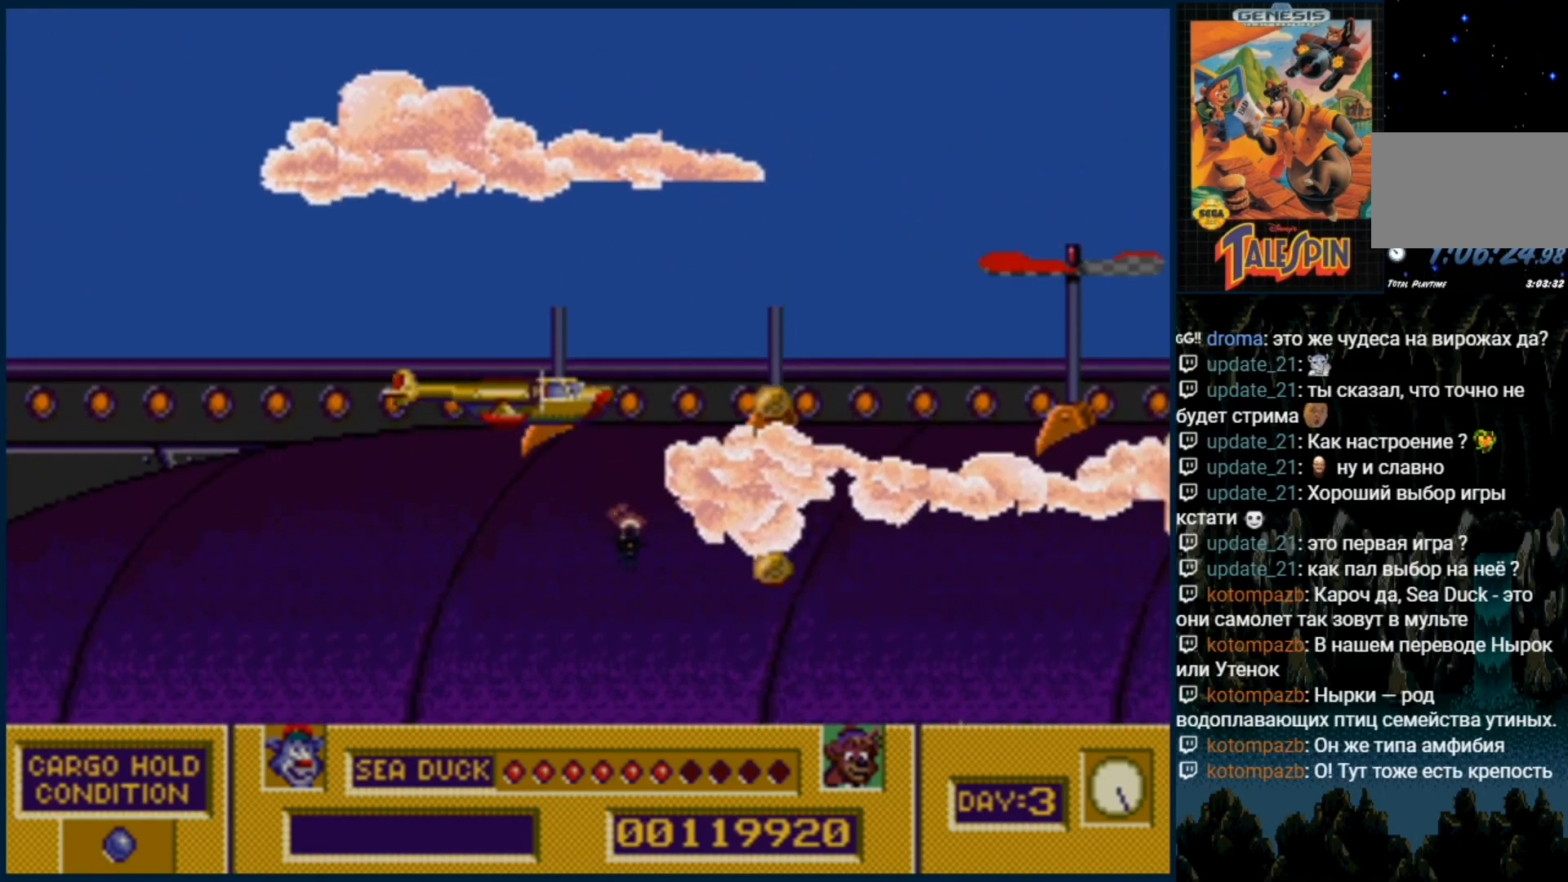
{"dt_ms": 500, "buttons": [], "events": [[100, "B", "down"], [167, "B", "up"], [233, "B", "down"], [317, "B", "up"], [383, "B", "down"], [500, "B", "up"]]}
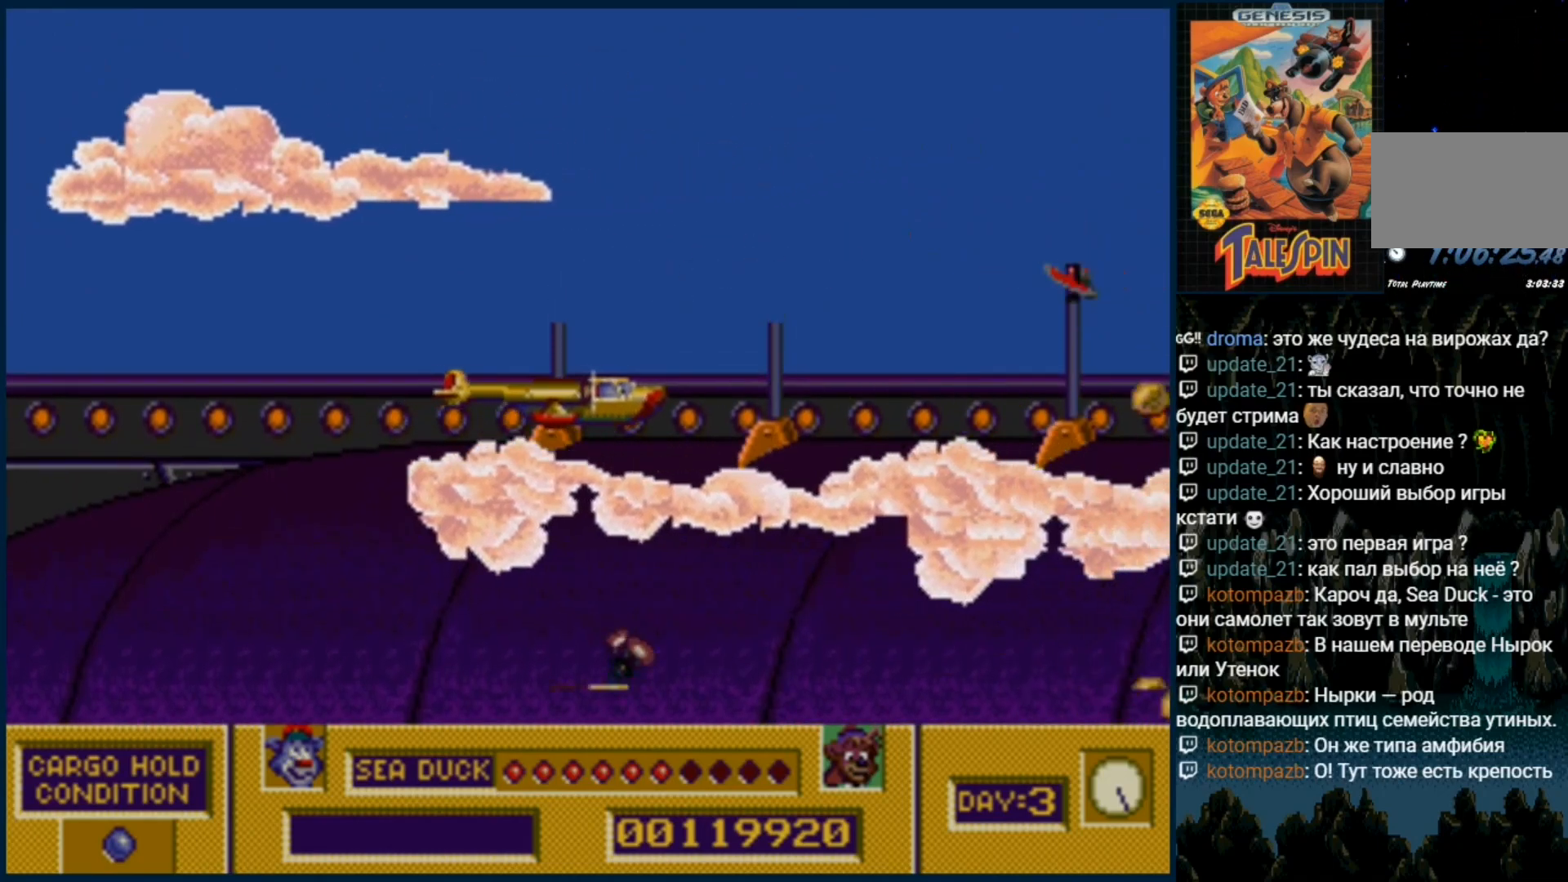
{"dt_ms": 500, "buttons": ["DPAD_UP"], "events": [[83, "B", "down"], [150, "B", "up"], [217, "B", "down"], [317, "B", "up"], [367, "B", "down"], [400, "DPAD_UP", "down"], [483, "B", "up"]]}
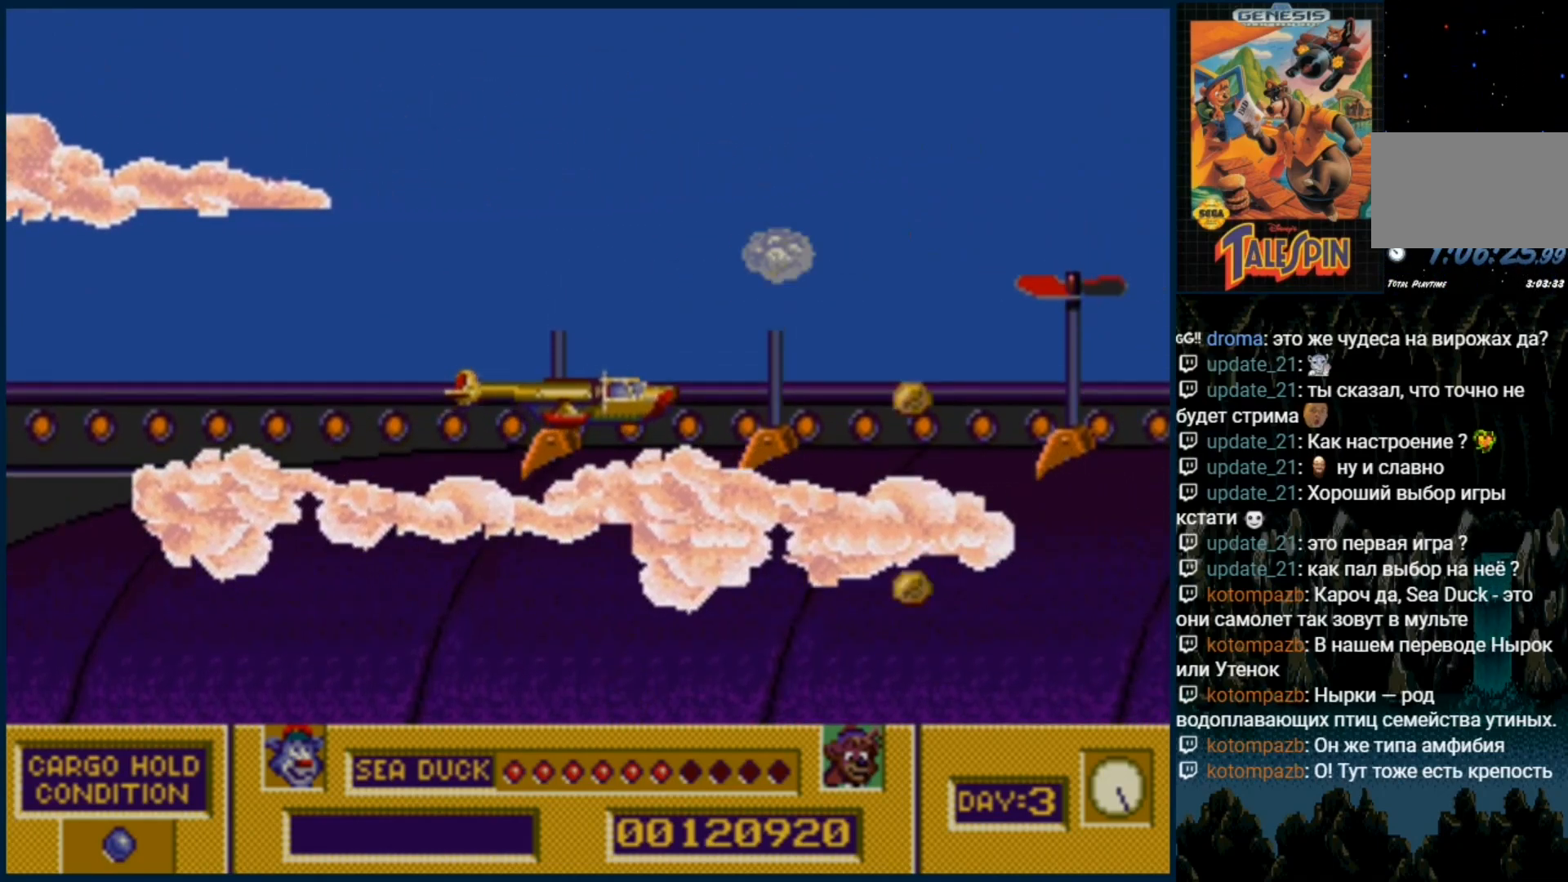
{"dt_ms": 500, "buttons": ["DPAD_UP", "DPAD_RIGHT"], "events": [[50, "B", "down"], [133, "B", "up"], [133, "DPAD_UP", "up"], [200, "B", "down"], [283, "B", "up"], [350, "B", "down"], [433, "B", "up"], [433, "DPAD_UP", "down"], [467, "DPAD_RIGHT", "down"]]}
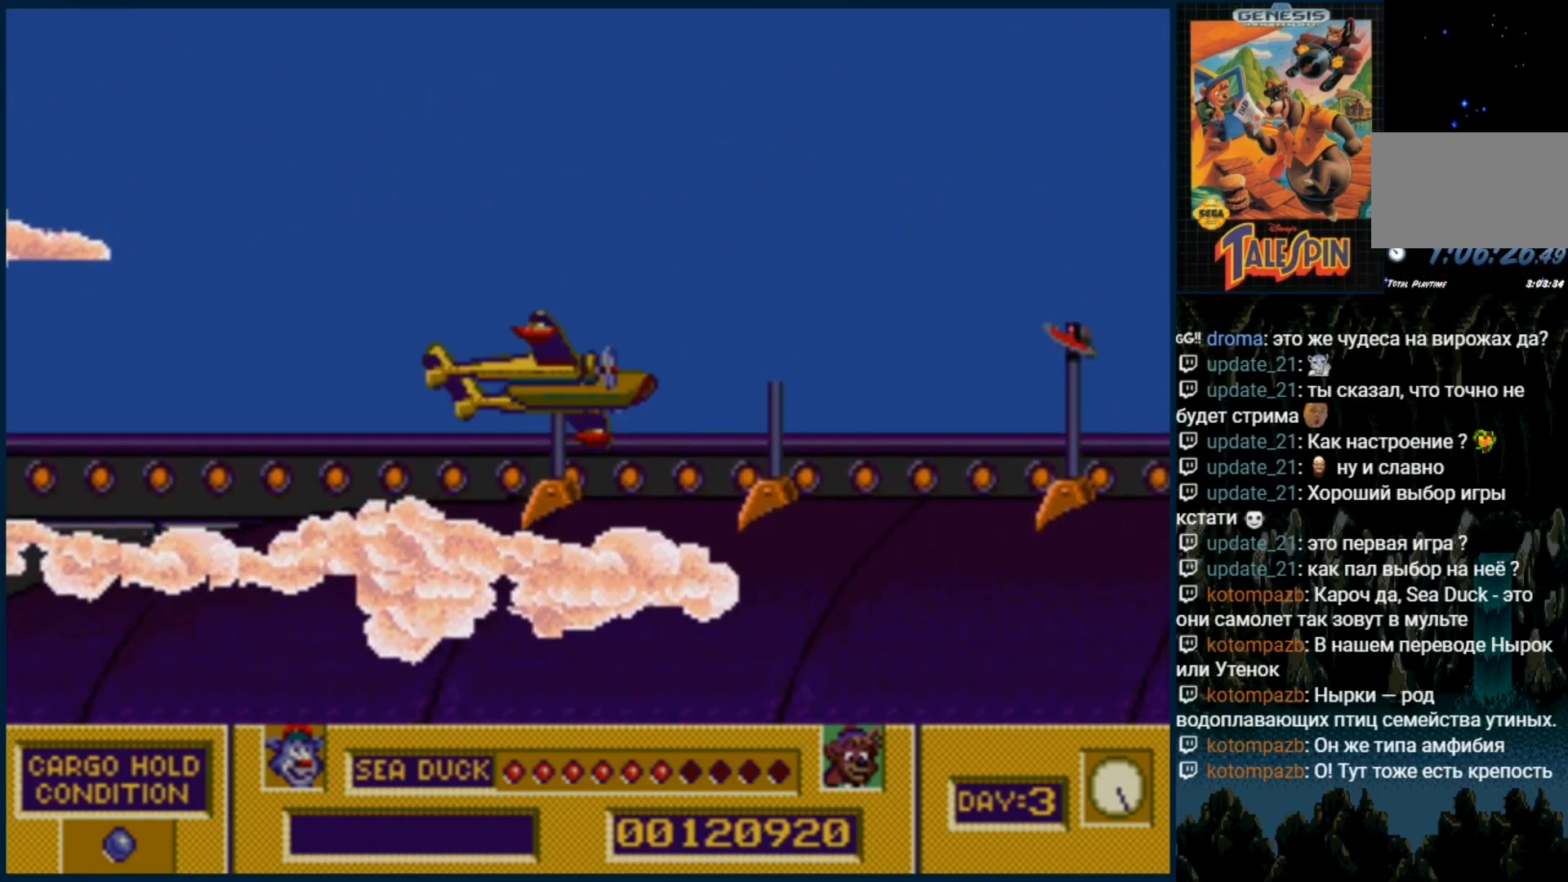
{"dt_ms": 500, "buttons": ["B"], "events": [[17, "B", "down"], [83, "DPAD_UP", "up"], [117, "B", "up"], [150, "DPAD_RIGHT", "up"], [167, "B", "down"], [267, "B", "up"], [333, "B", "down"], [433, "B", "up"], [483, "B", "down"]]}
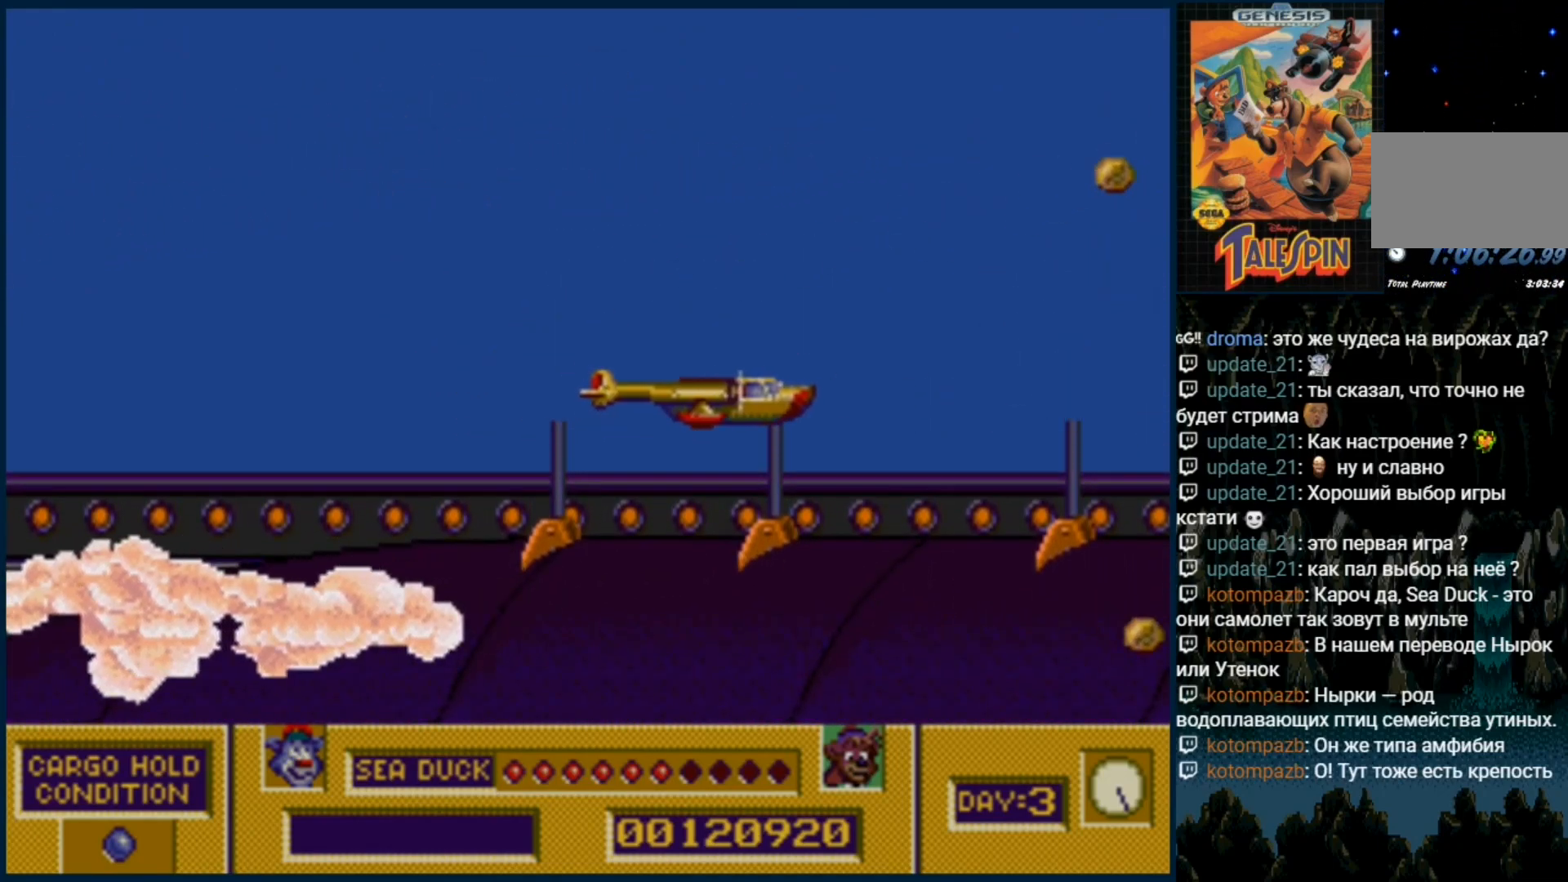
{"dt_ms": 500, "buttons": ["B"], "events": [[67, "B", "up"], [133, "B", "down"], [217, "B", "up"], [300, "B", "down"], [383, "B", "up"], [467, "B", "down"]]}
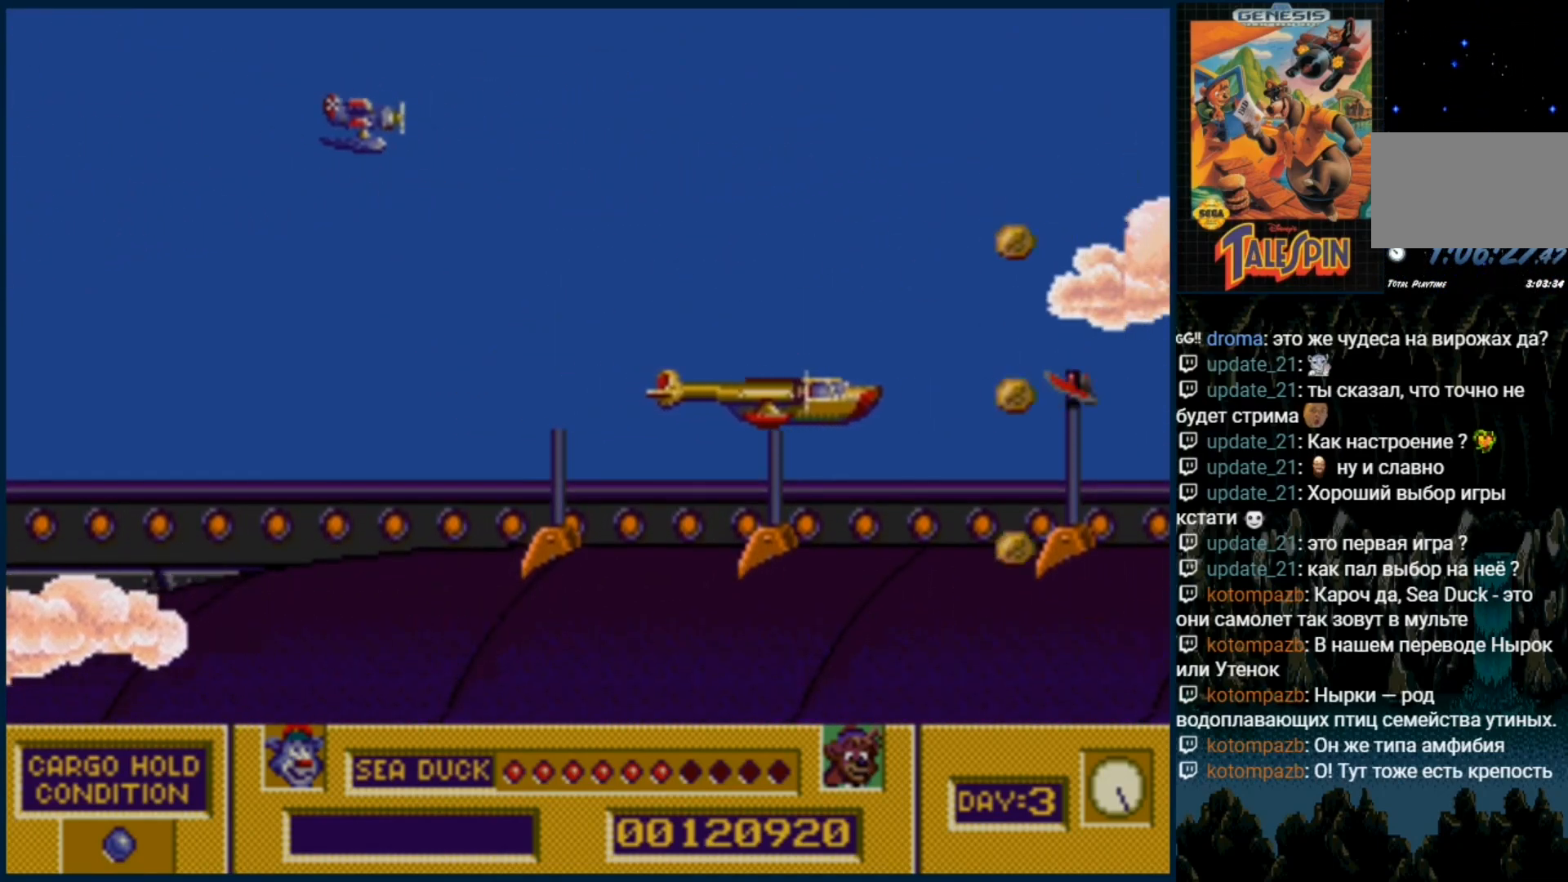
{"dt_ms": 500, "buttons": [], "events": [[33, "B", "up"], [100, "B", "down"], [183, "B", "up"], [250, "B", "down"], [367, "B", "up"], [400, "B", "down"], [483, "B", "up"]]}
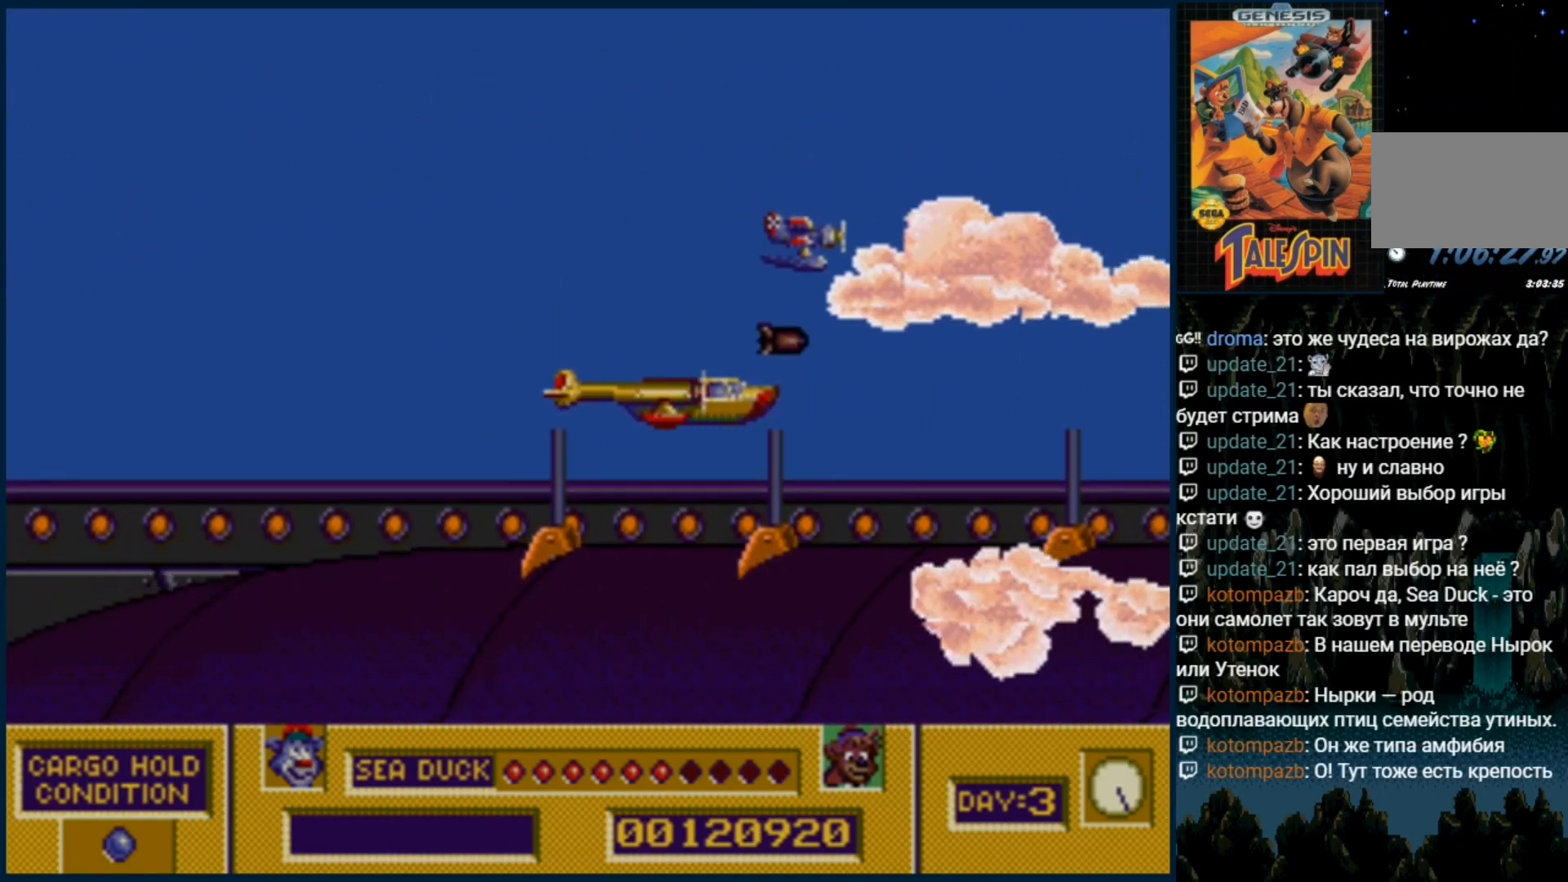
{"dt_ms": 500, "buttons": [], "events": [[67, "B", "down"], [167, "B", "up"], [233, "B", "down"], [317, "B", "up"], [383, "B", "down"], [483, "B", "up"]]}
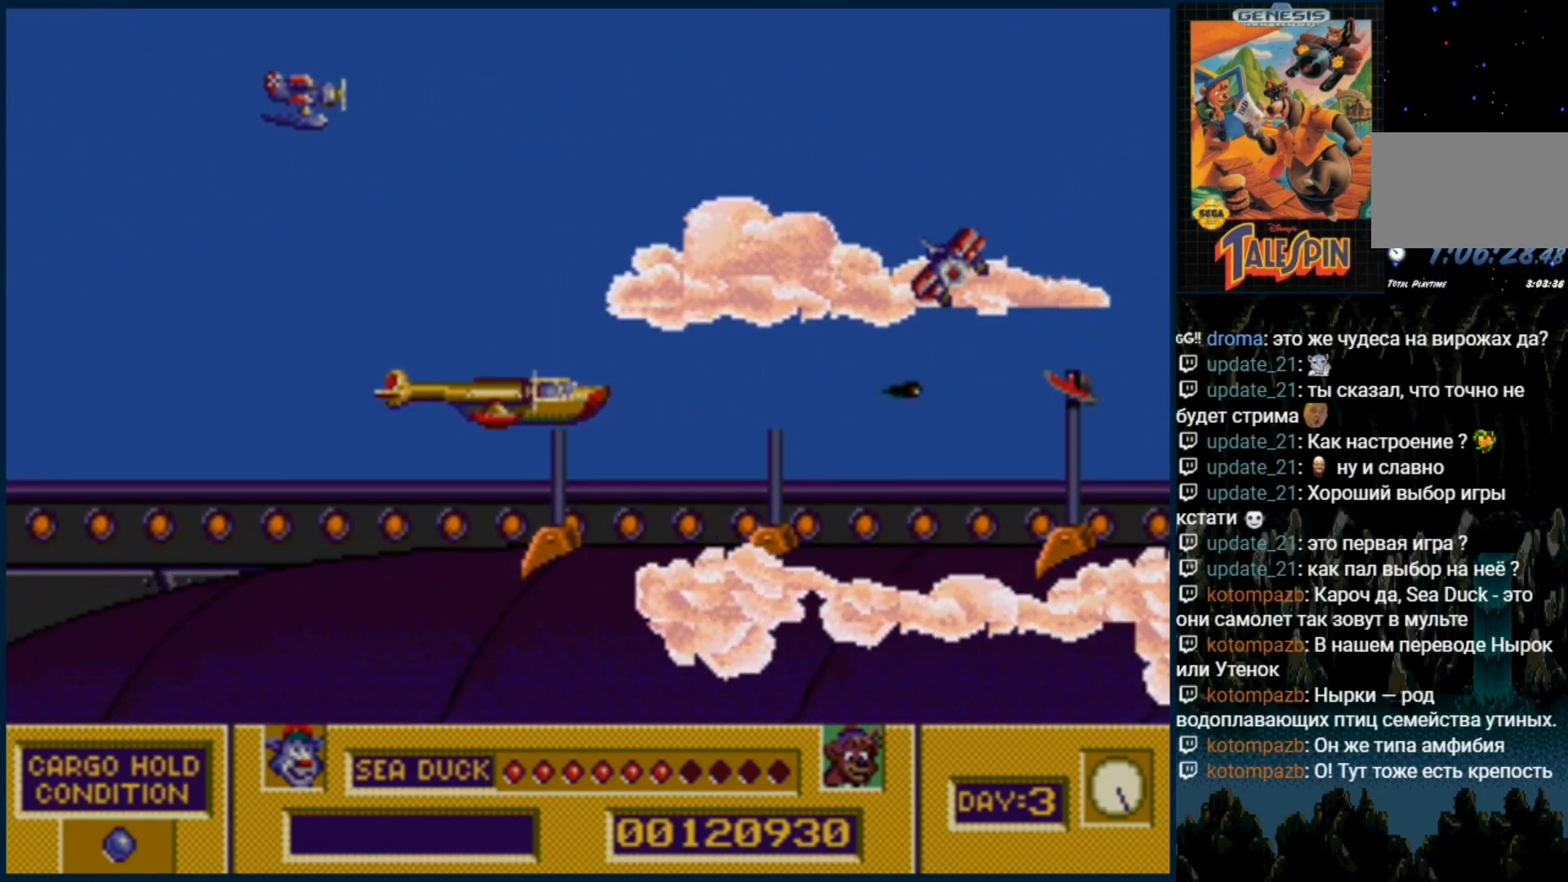
{"dt_ms": 500, "buttons": ["B"], "events": [[33, "B", "down"], [117, "B", "up"], [183, "B", "down"], [267, "B", "up"], [333, "B", "down"], [433, "B", "up"], [500, "B", "down"]]}
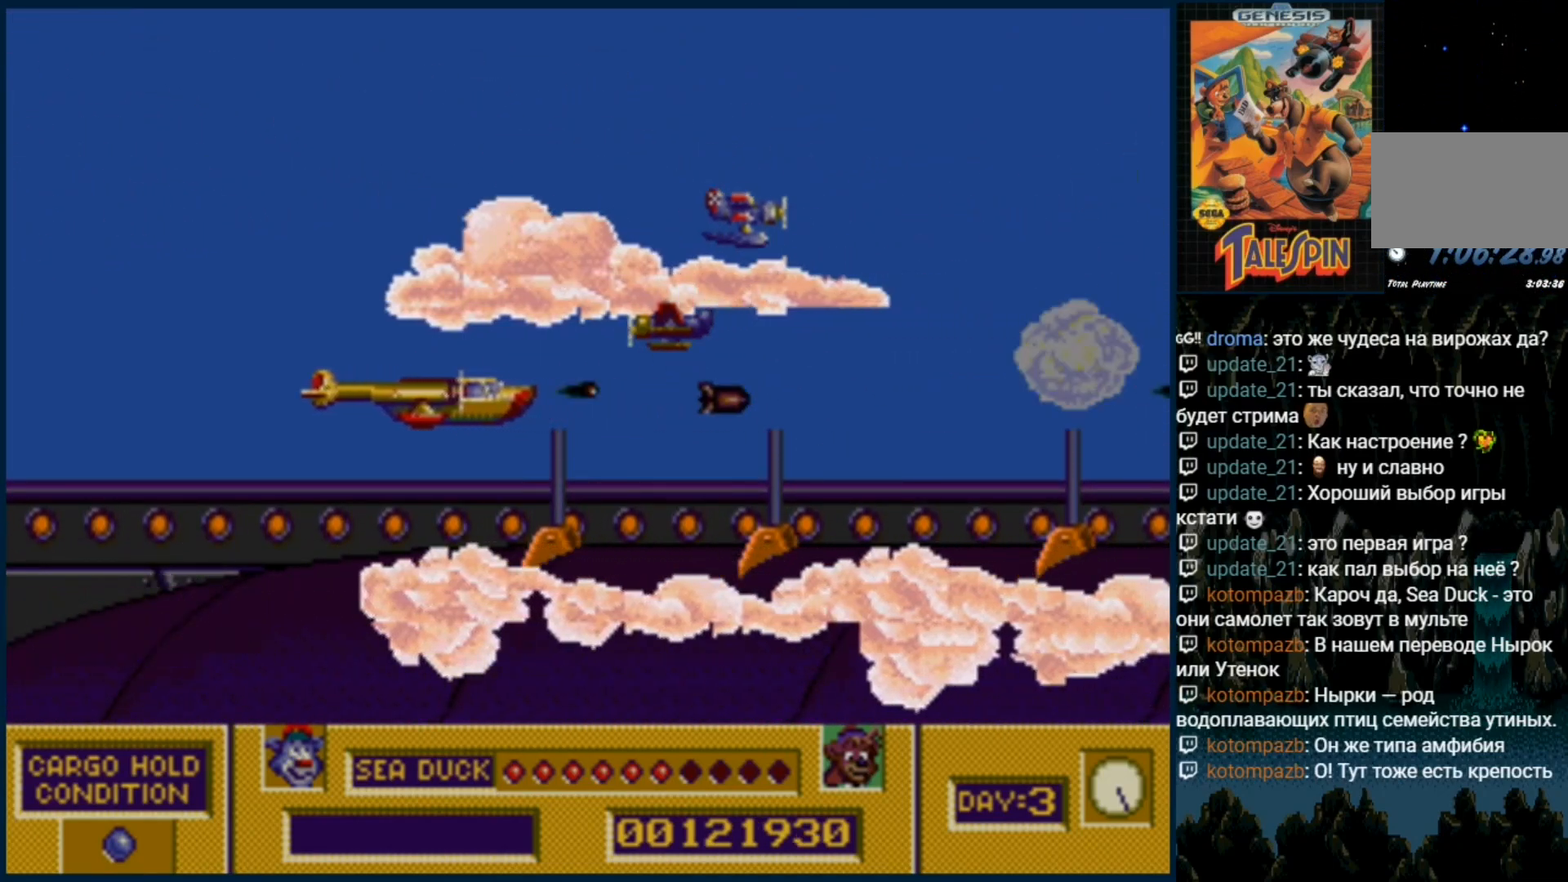
{"dt_ms": 500, "buttons": ["B"], "events": [[83, "B", "up"], [167, "B", "down"], [233, "B", "up"], [317, "B", "down"], [400, "B", "up"], [467, "B", "down"]]}
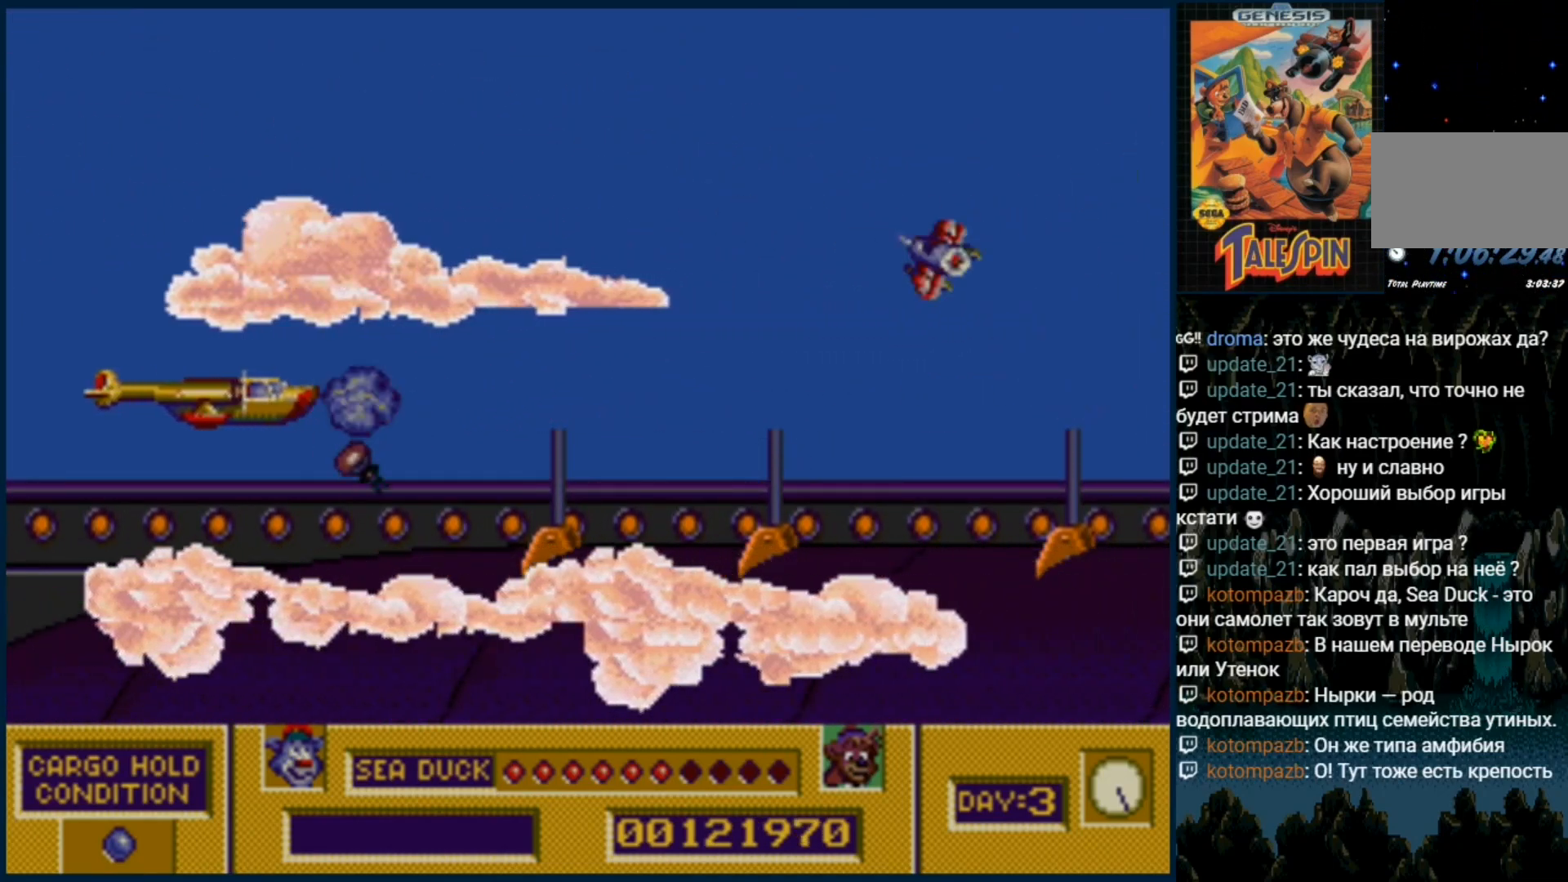
{"dt_ms": 500, "buttons": ["B"], "events": [[33, "B", "up"], [117, "B", "down"], [217, "B", "up"], [283, "B", "down"], [350, "B", "up"], [467, "B", "down"]]}
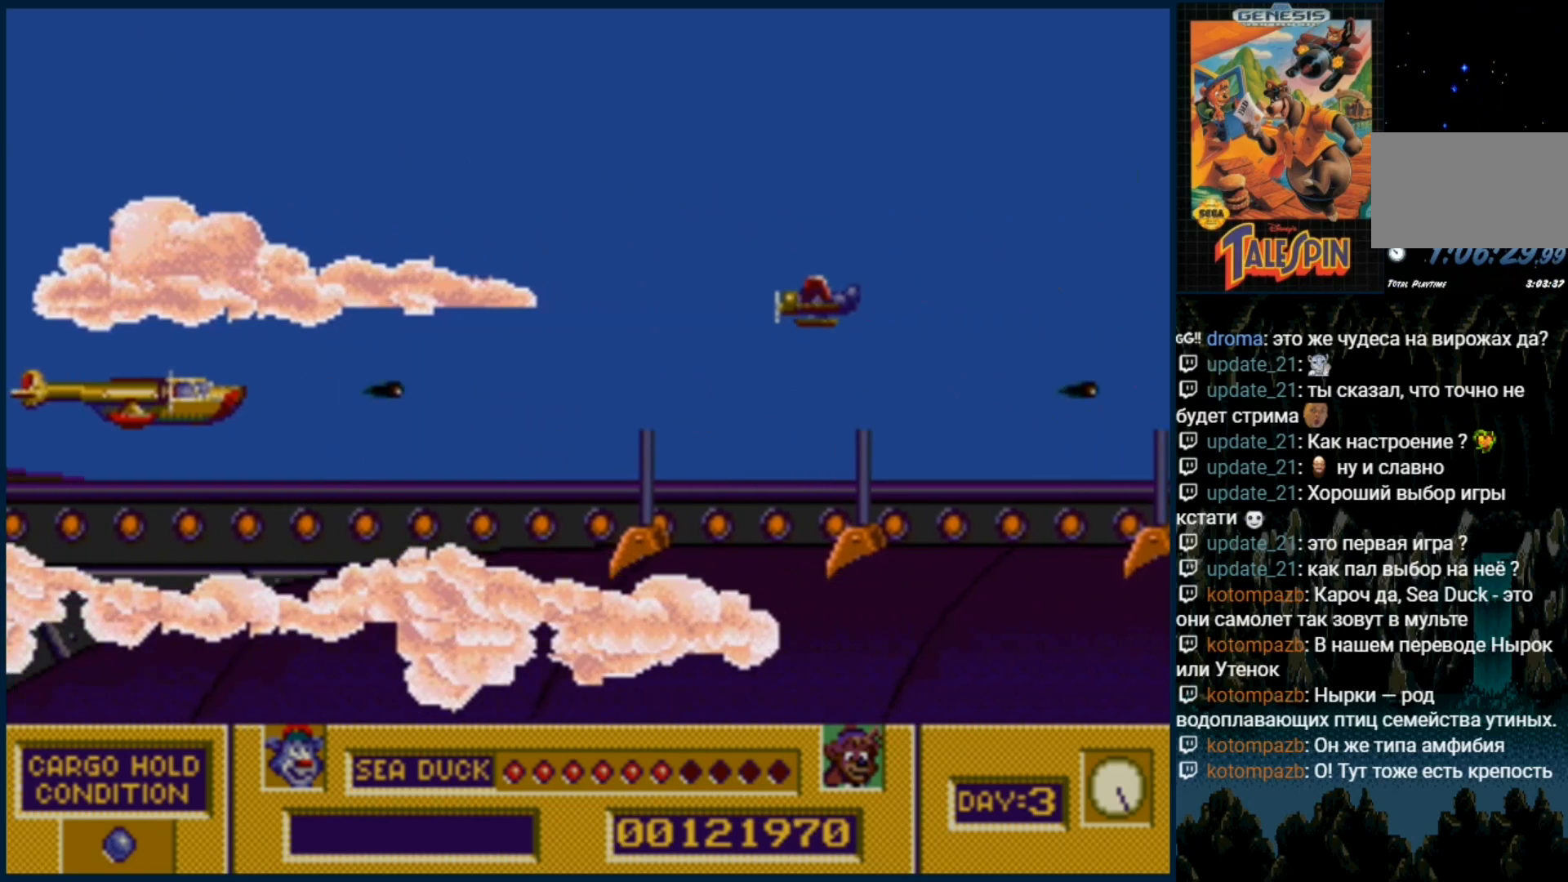
{"dt_ms": 1000, "buttons": ["DPAD_DOWN"]}
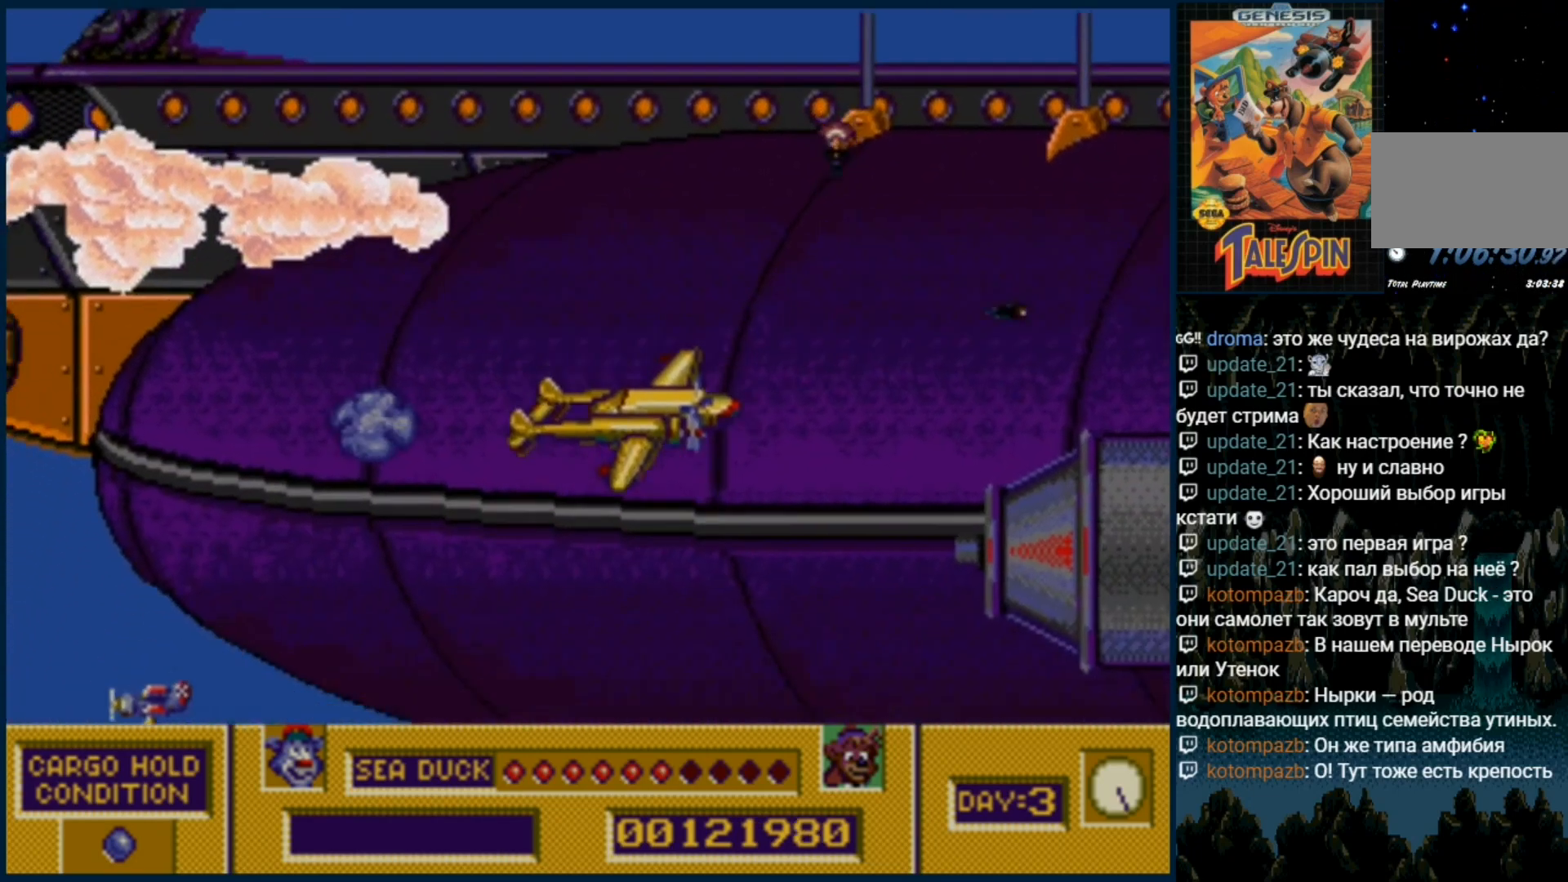
{"dt_ms": 500, "buttons": ["DPAD_UP"], "events": [[83, "B", "down"], [83, "DPAD_DOWN", "up"], [167, "B", "up"], [233, "B", "down"], [283, "DPAD_UP", "down"], [333, "B", "up"]]}
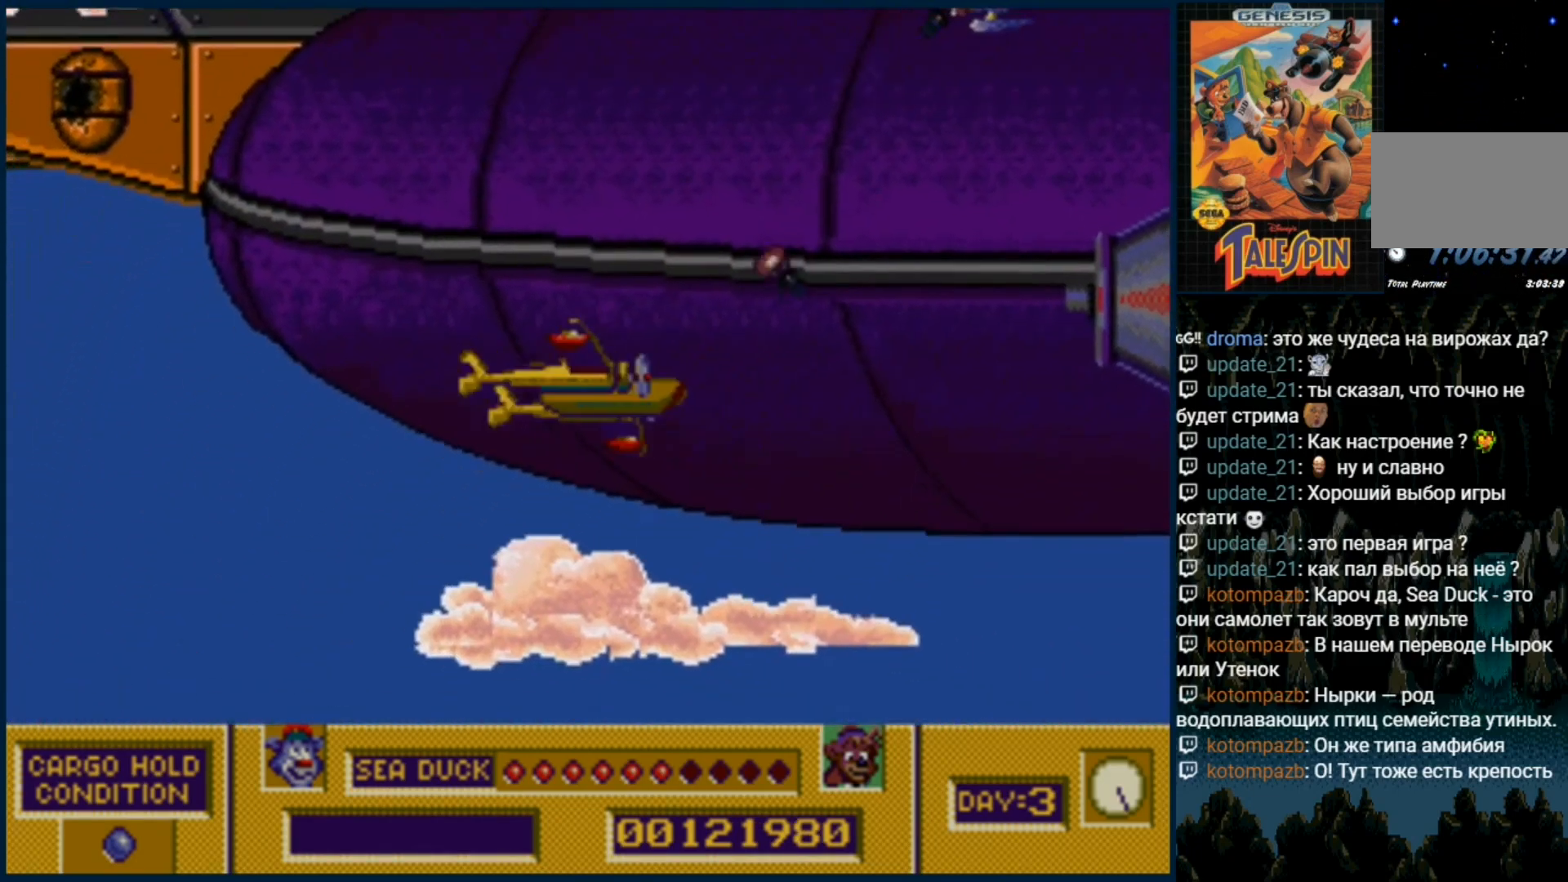
{"dt_ms": 500, "buttons": [], "events": [[117, "B", "down"], [233, "B", "up"], [283, "B", "down"], [400, "B", "up"], [433, "DPAD_UP", "up"]]}
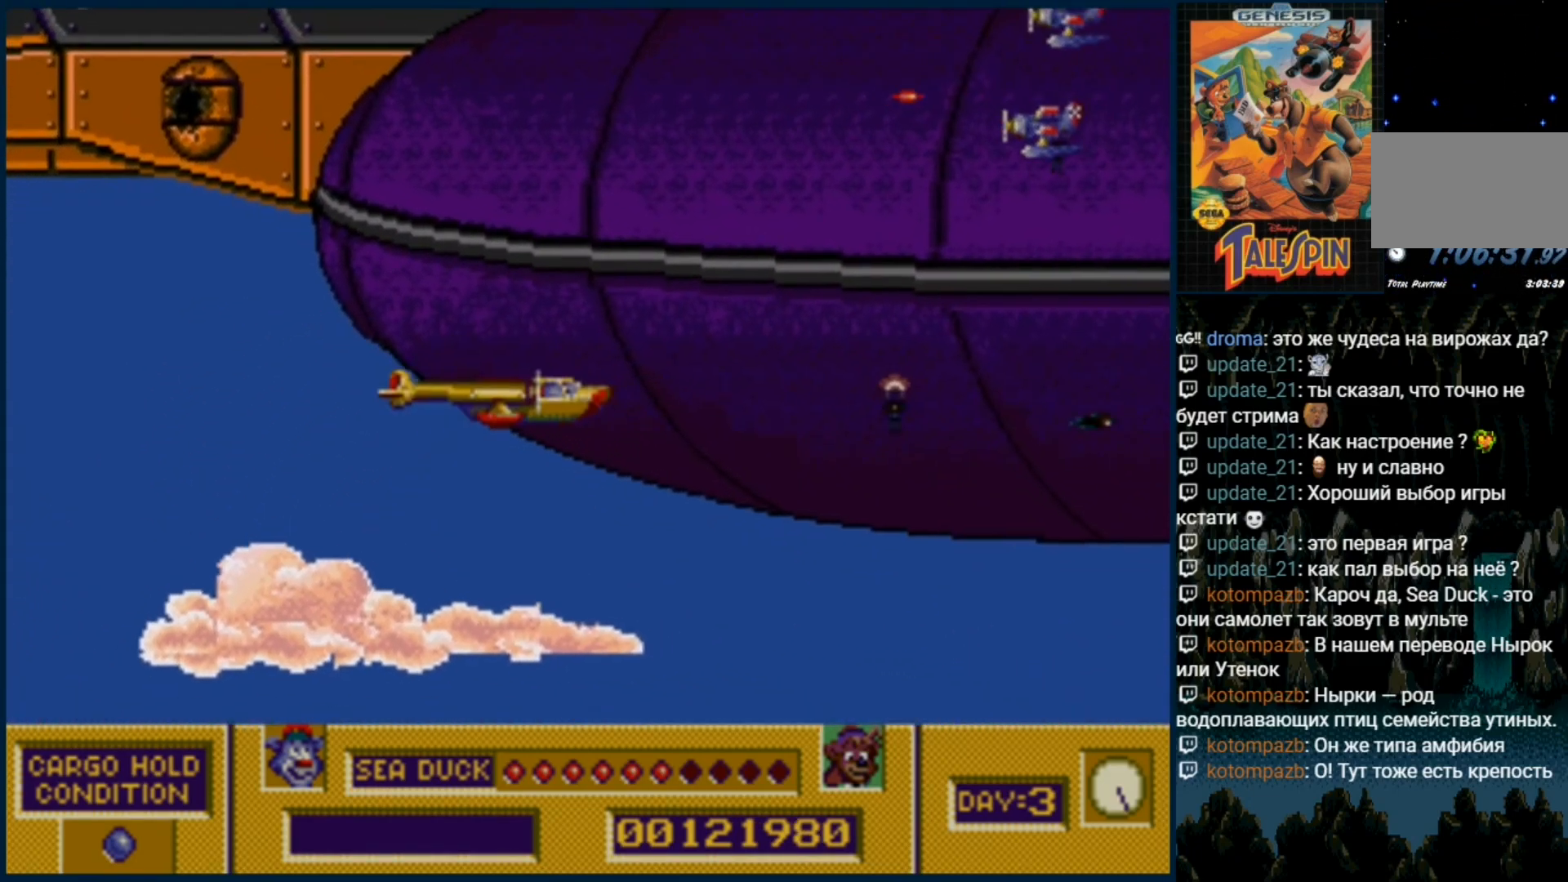
{"dt_ms": 500, "buttons": ["B"], "events": [[17, "B", "down"], [117, "B", "up"], [233, "B", "down"], [317, "B", "up"], [433, "B", "down"]]}
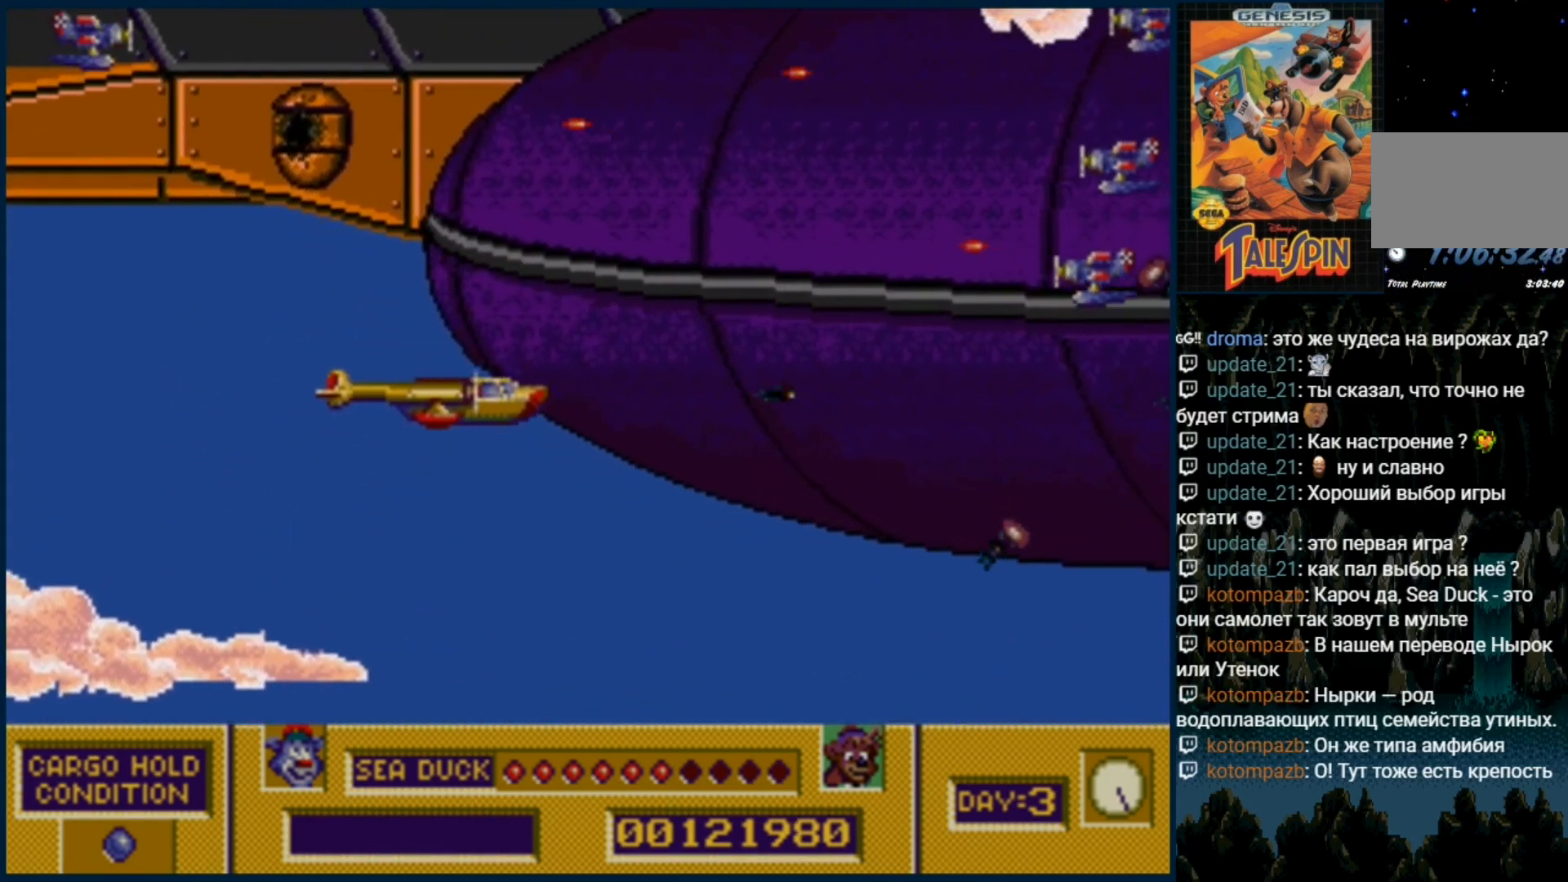
{"dt_ms": 500, "buttons": ["B"], "events": [[17, "B", "up"], [150, "B", "down"], [233, "B", "up"], [317, "B", "down"], [417, "B", "up"], [483, "B", "down"]]}
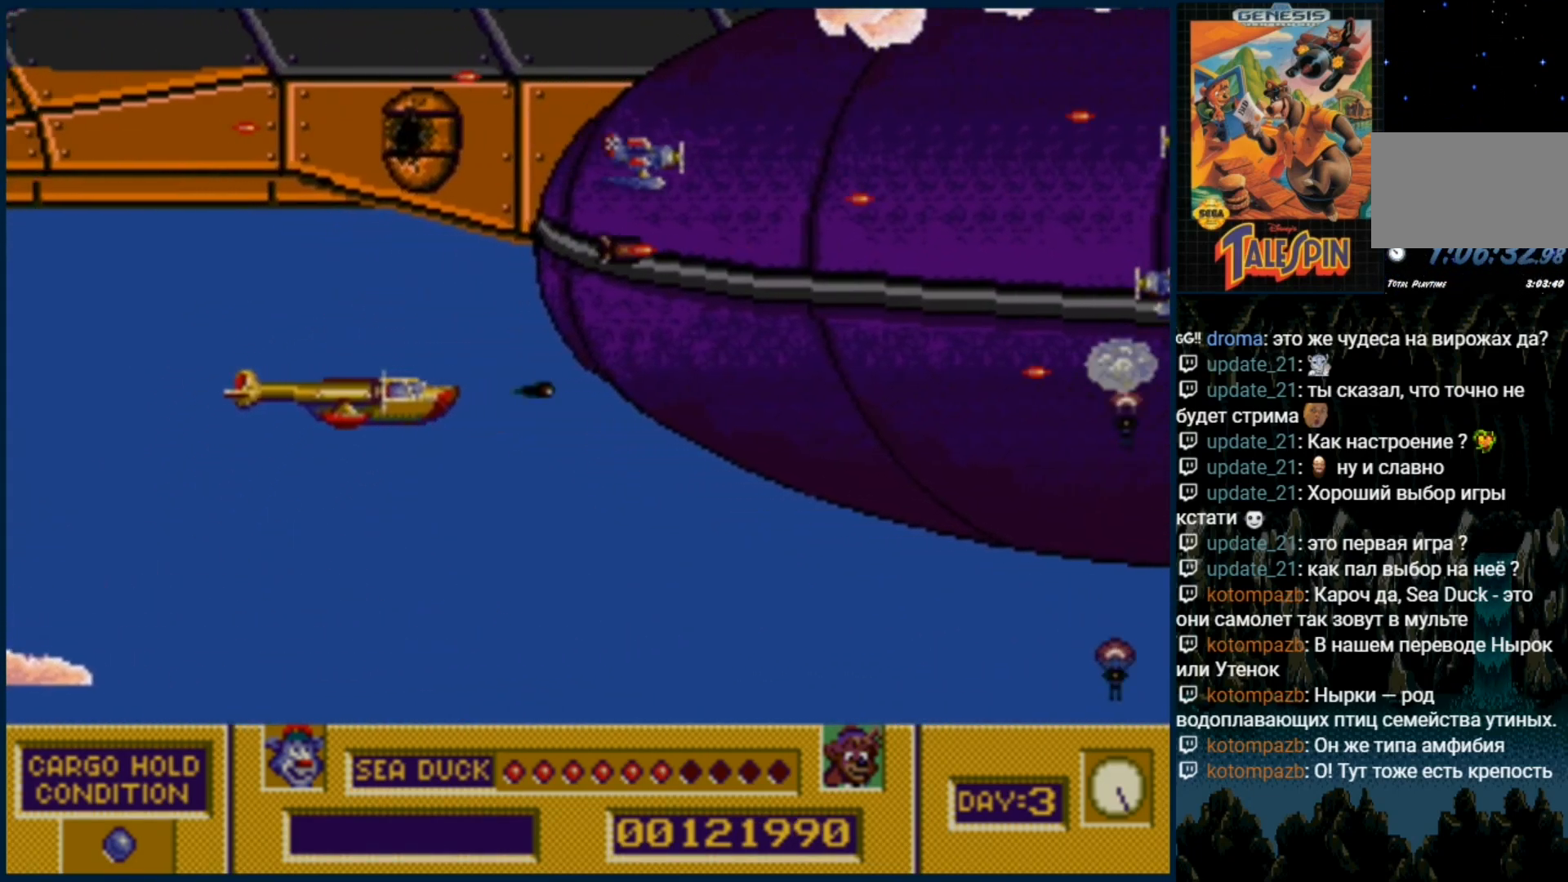
{"dt_ms": 1000, "buttons": ["B"]}
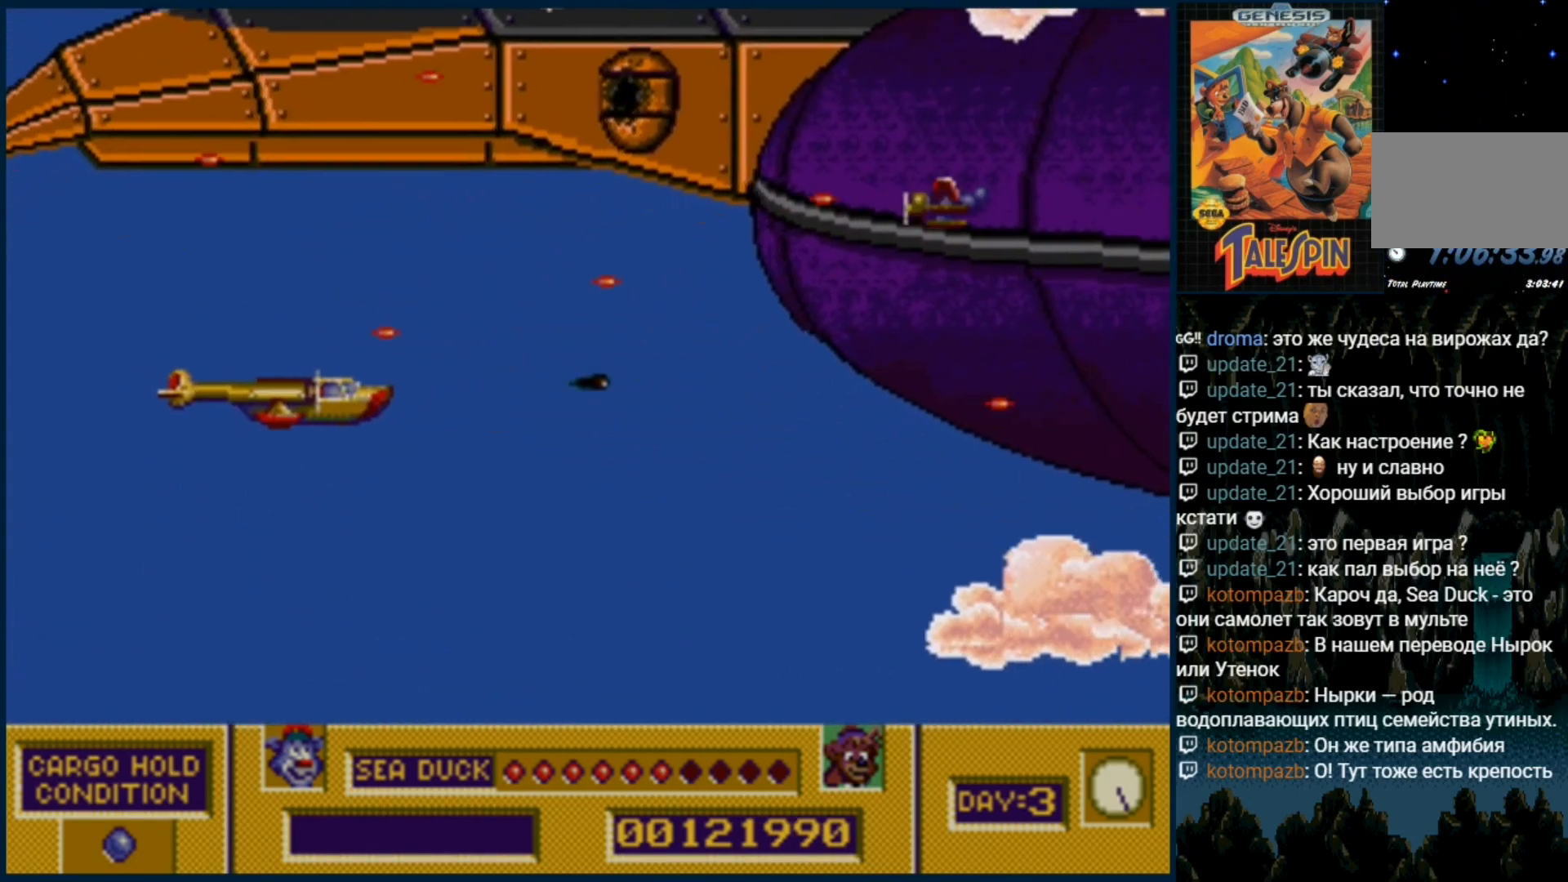
{"dt_ms": 500, "buttons": ["B", "DPAD_UP"], "events": [[17, "B", "up"], [100, "B", "down"], [233, "B", "up"], [300, "B", "down"], [350, "DPAD_UP", "down"], [417, "B", "up"], [500, "B", "down"]]}
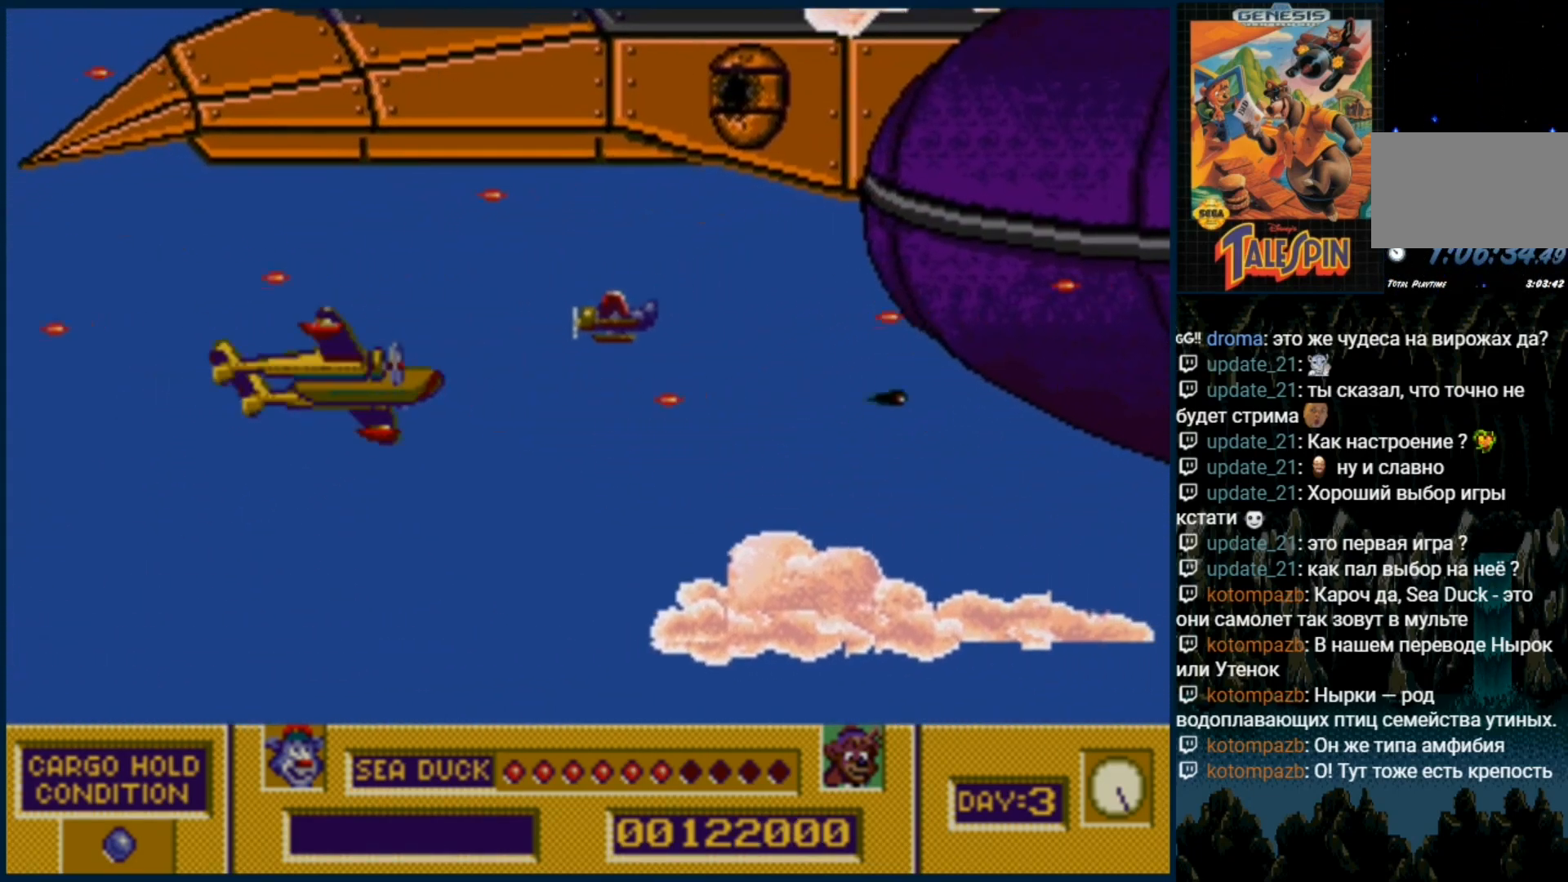
{"dt_ms": 500, "buttons": ["DPAD_UP"], "events": [[117, "B", "up"], [117, "DPAD_UP", "up"], [183, "B", "down"], [300, "B", "up"], [350, "DPAD_UP", "down"], [367, "B", "down"], [467, "B", "up"]]}
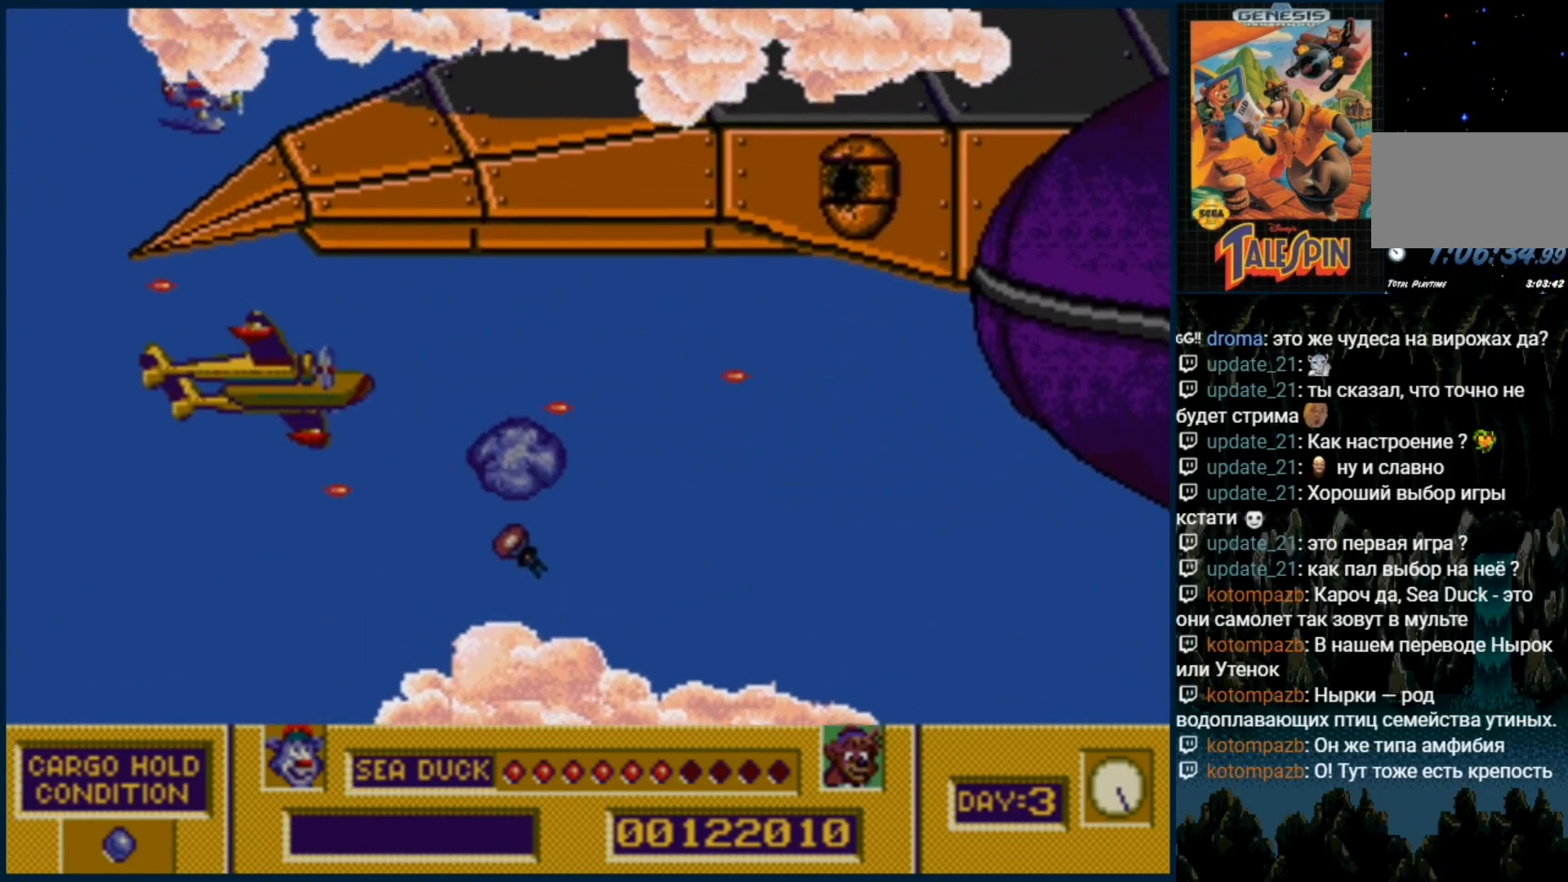
{"dt_ms": 500, "buttons": ["B"], "events": [[50, "B", "down"], [167, "B", "up"], [167, "DPAD_UP", "up"], [250, "B", "down"], [333, "B", "up"], [450, "B", "down"]]}
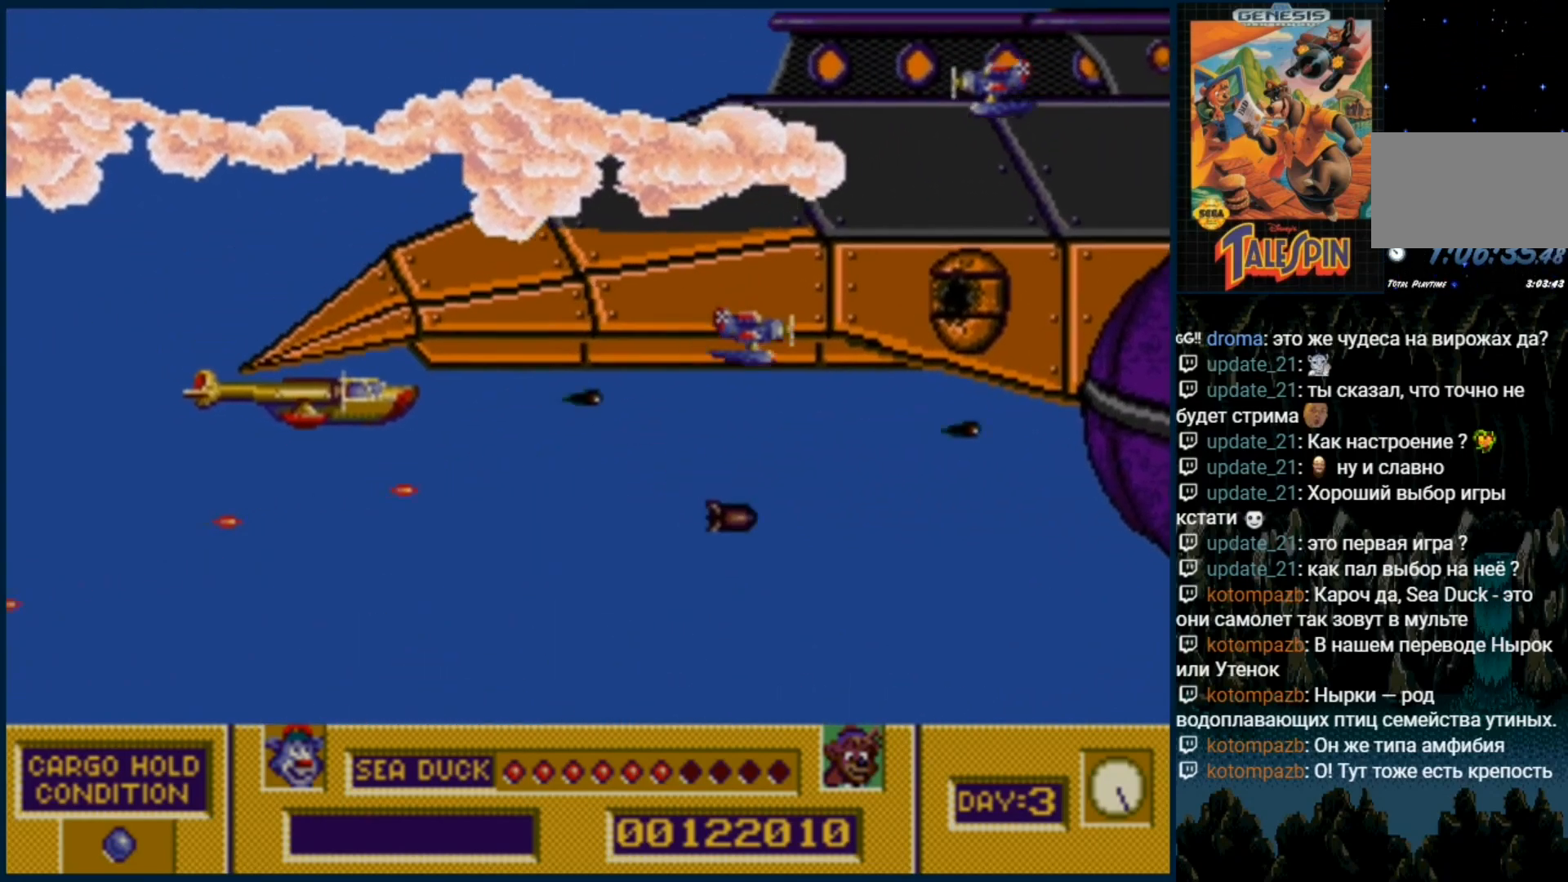
{"dt_ms": 500, "buttons": [], "events": [[17, "B", "up"], [133, "B", "down"], [233, "B", "up"], [333, "B", "down"], [433, "B", "up"]]}
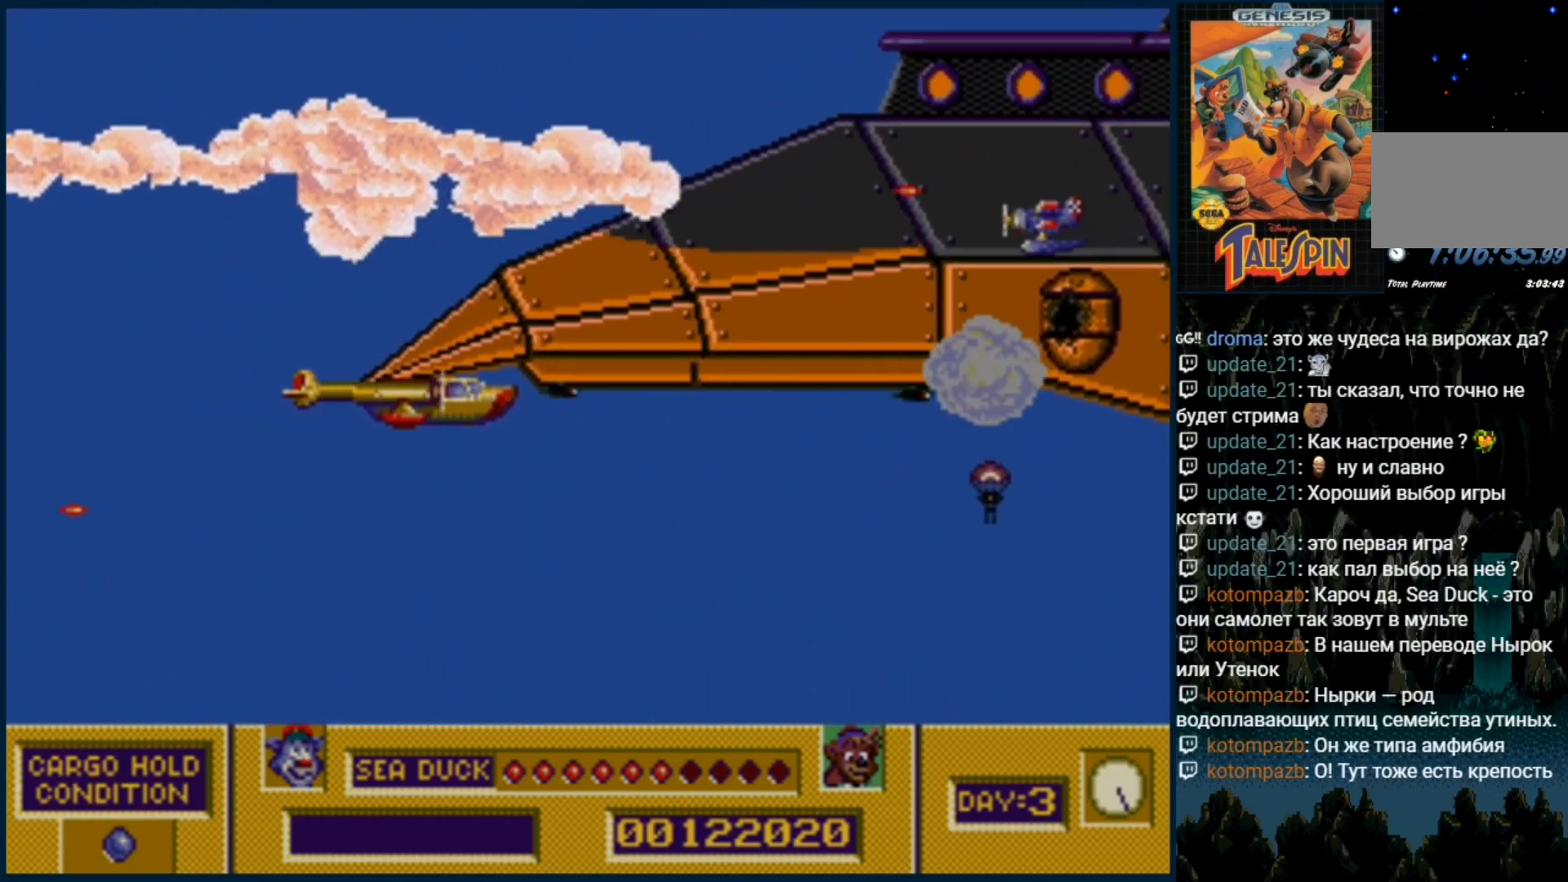
{"dt_ms": 1000, "buttons": ["B"]}